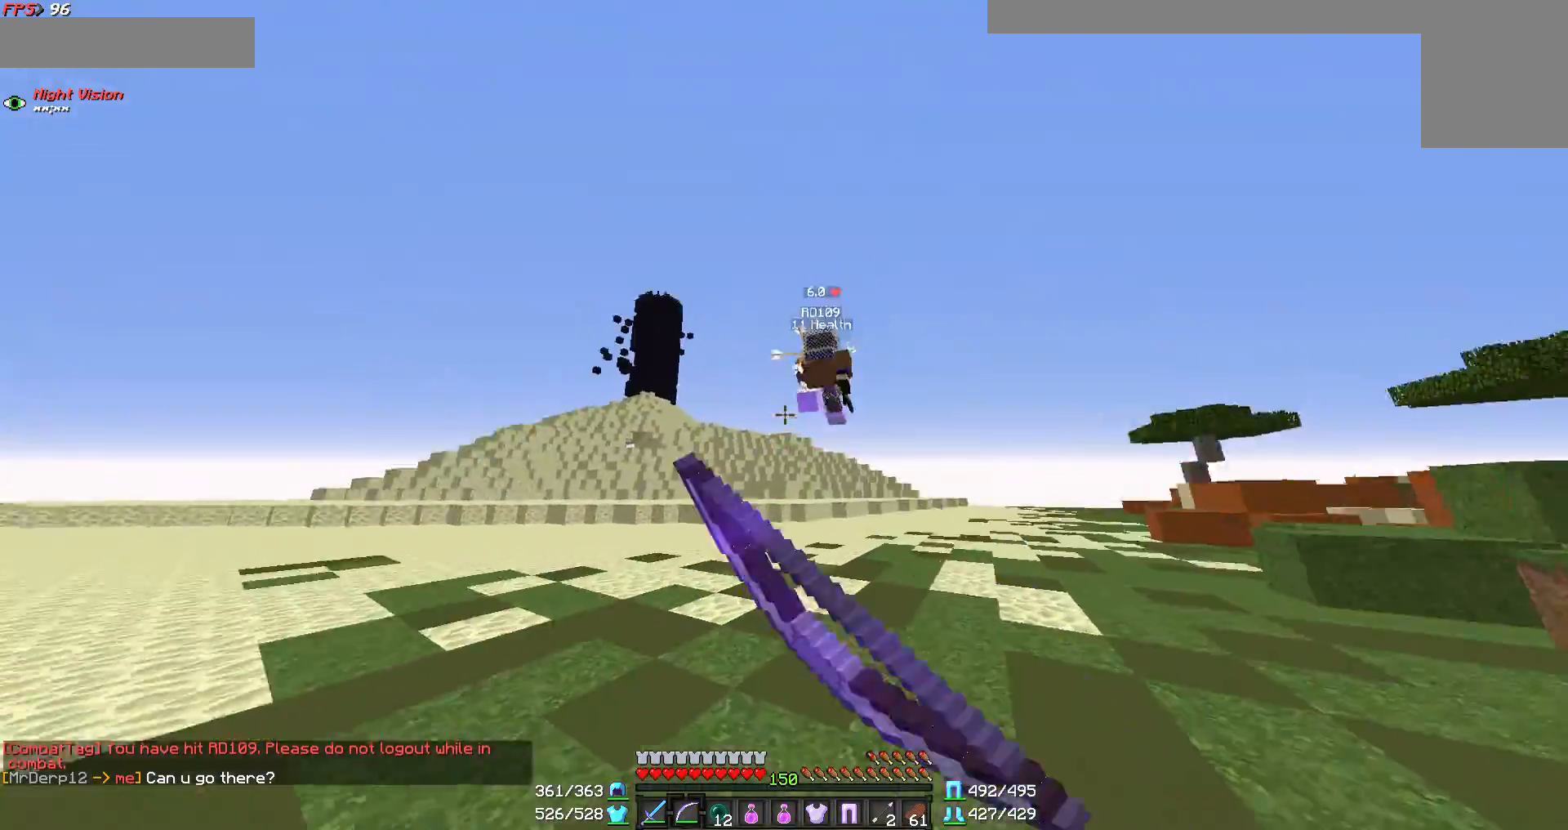
Gameplay with keyboard and mouse; each line is a JSON object with the keys and mouse buttons held at the frame after it. "events" lists presses ("down") and releases ("up") of "a", "d", "s", "w", "mouse_left" and "mouse_right" between this image and that frame as [ms after this image, input, new state], when the widget could be followed in between. "mouse_left", "mouse_right" = the "left", "right" buttons of the "mouse" list. No other keys are recorded. Fast repeated clicks can show as one long hold. Mouse movement is not recorded.
{"keys": ["w"], "mouse": [], "events": [[67, "mouse_left", "up"], [133, "mouse_left", "down"], [200, "mouse_left", "up"], [367, "d", "up"]]}
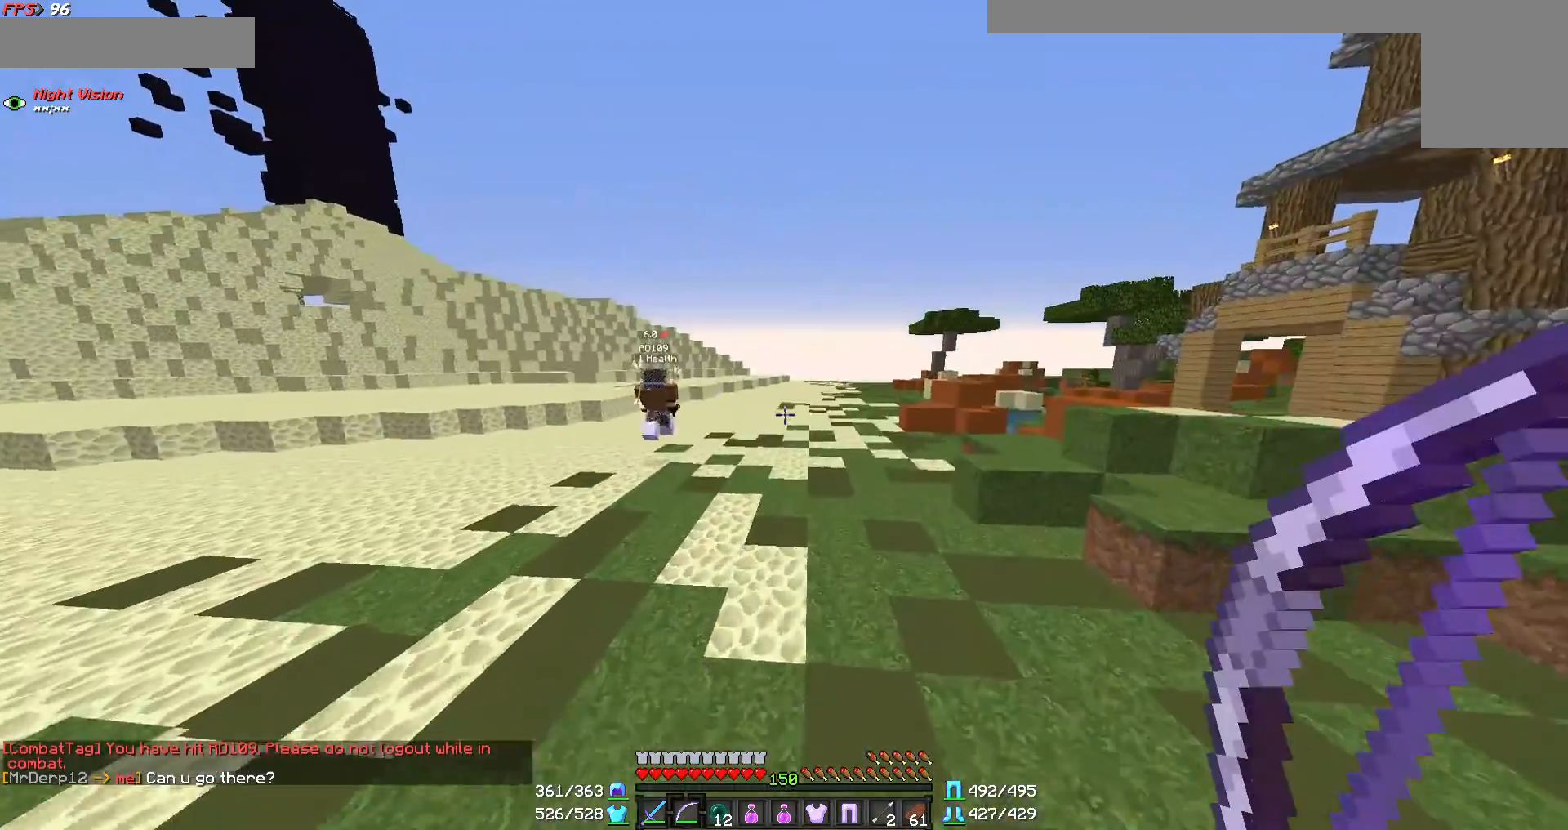
{"keys": ["w"], "mouse": [], "events": []}
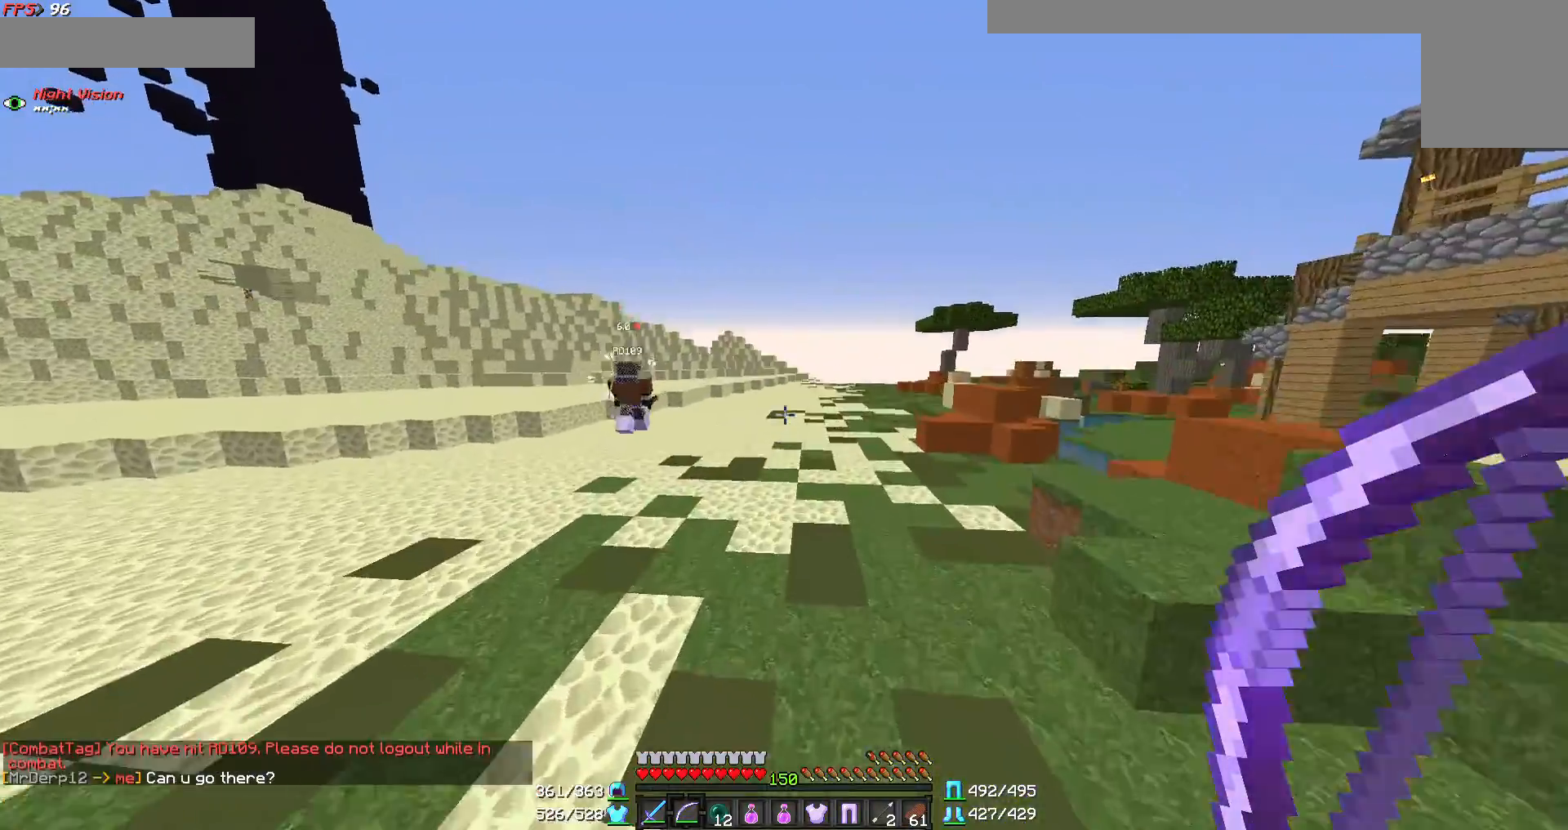
{"keys": ["w"], "mouse": [], "events": []}
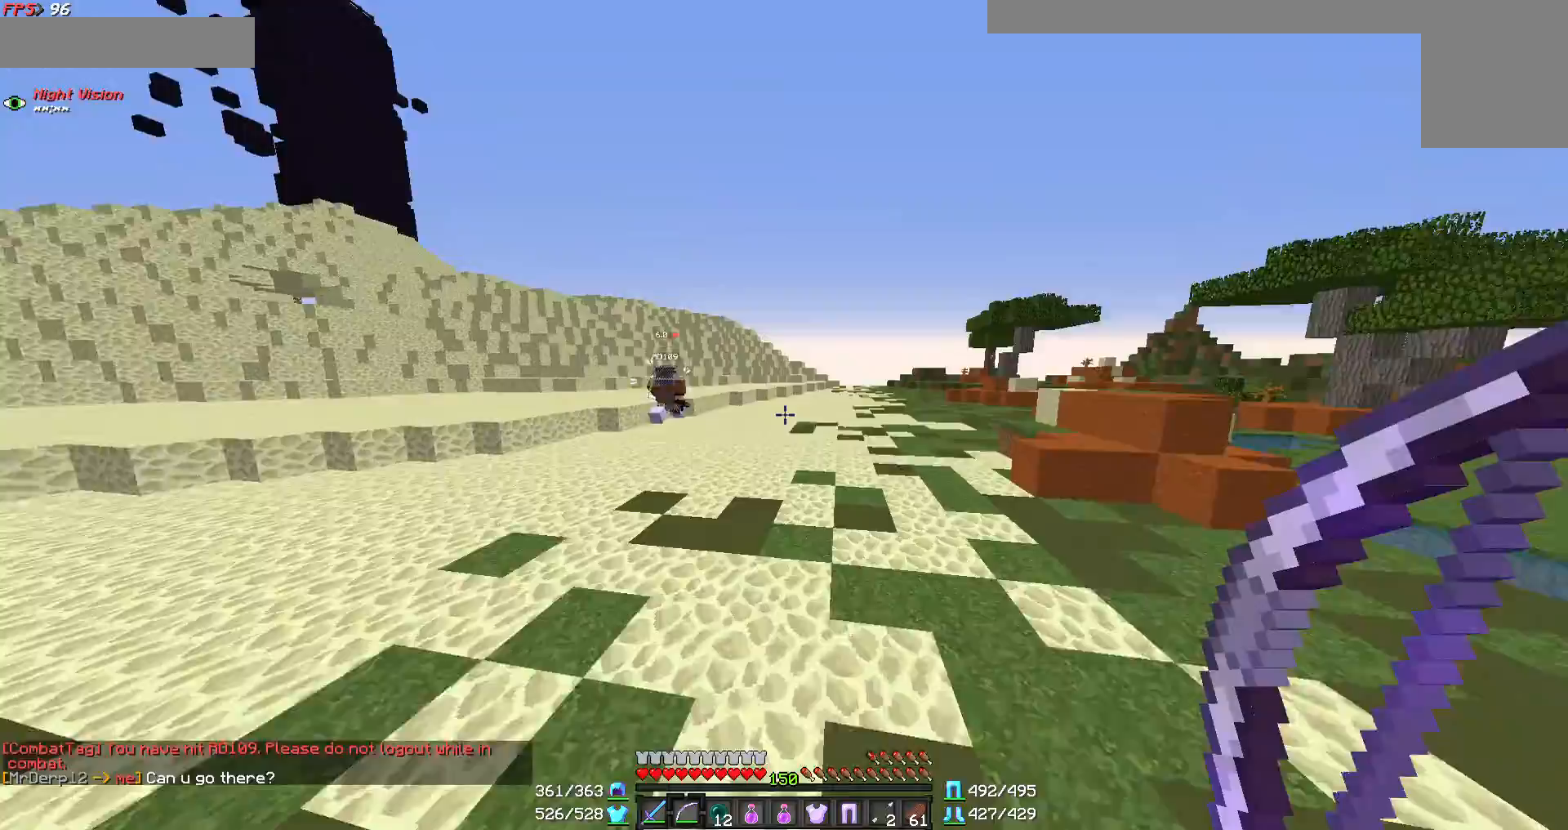
{"keys": ["w"], "mouse": [], "events": []}
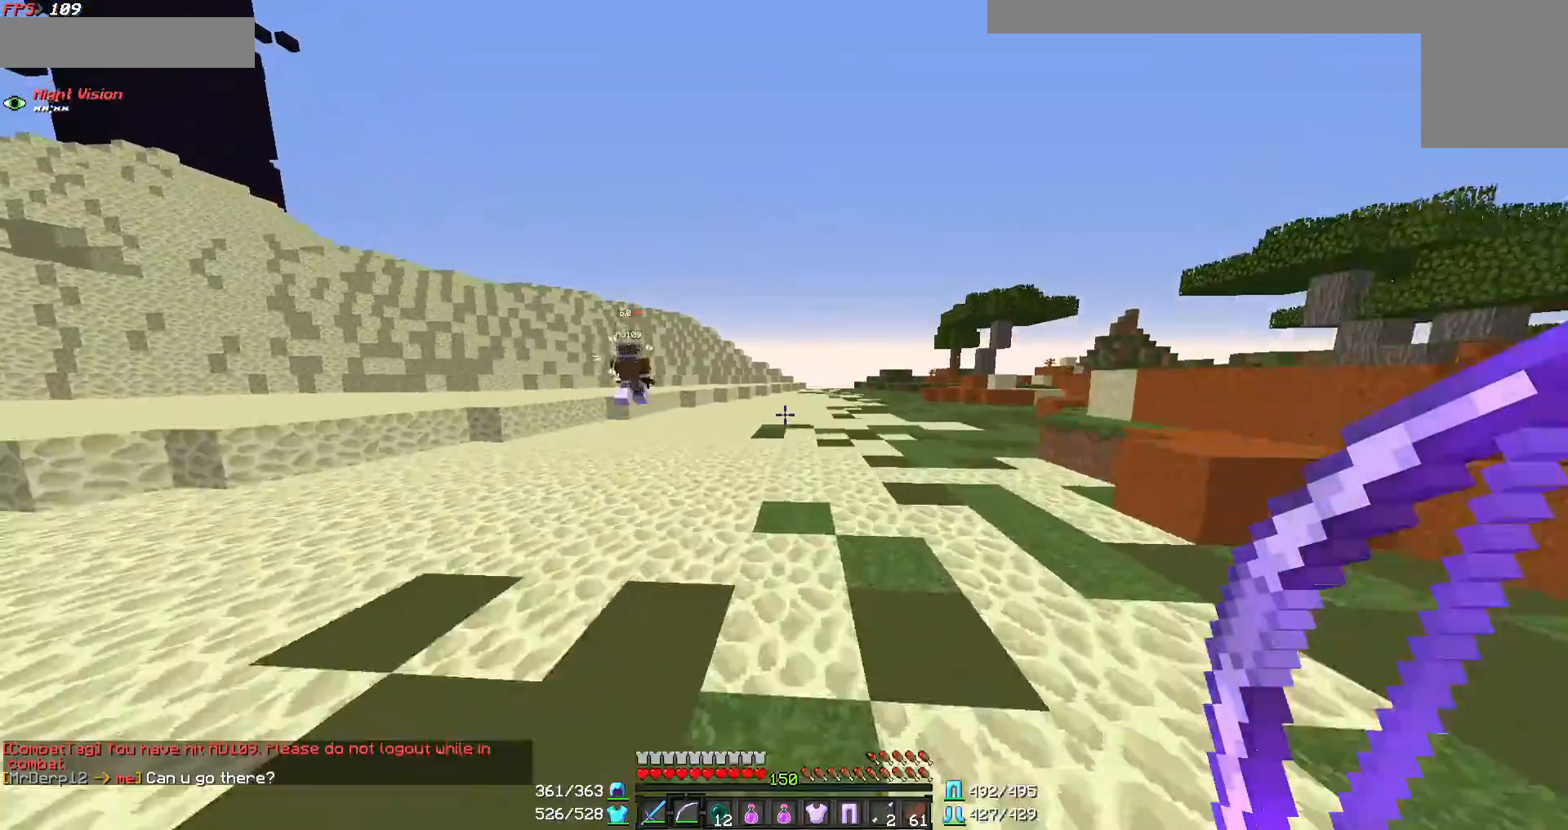
{"keys": ["w"], "mouse": [], "events": []}
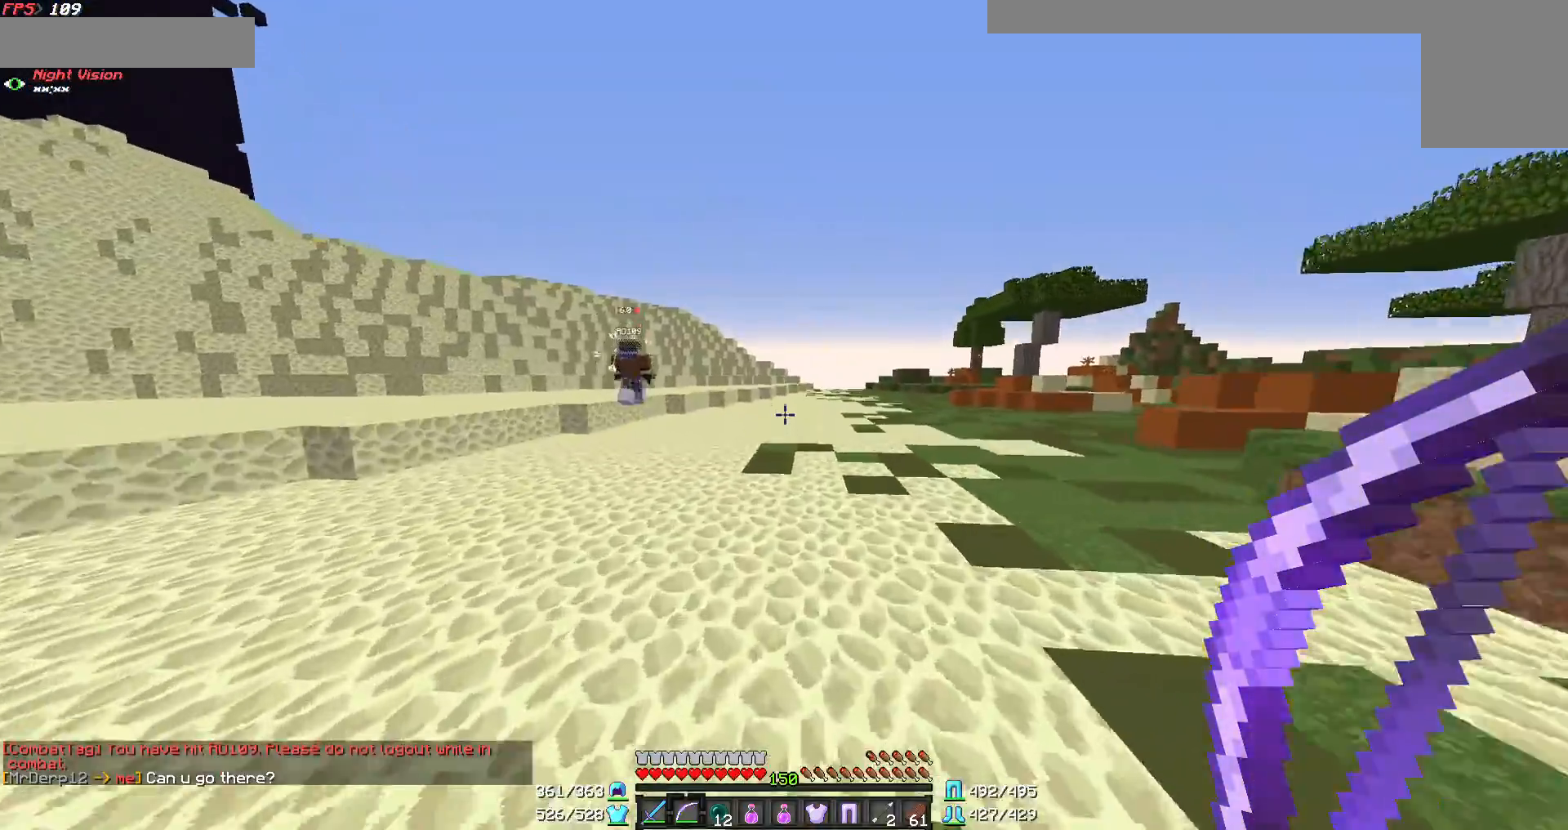
{"keys": ["w"], "mouse": [], "events": []}
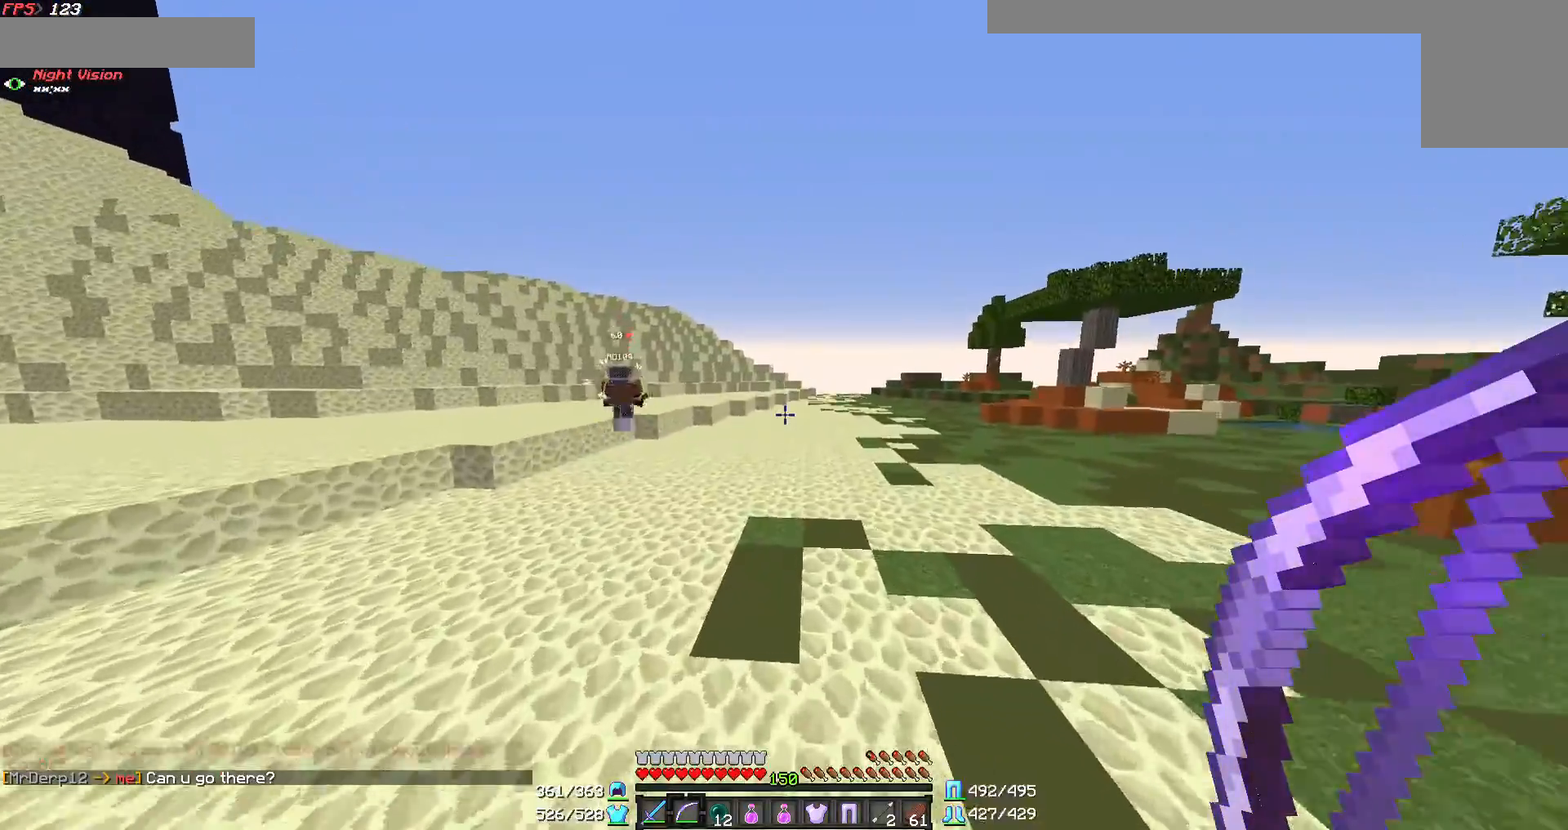
{"keys": ["w"], "mouse": [], "events": []}
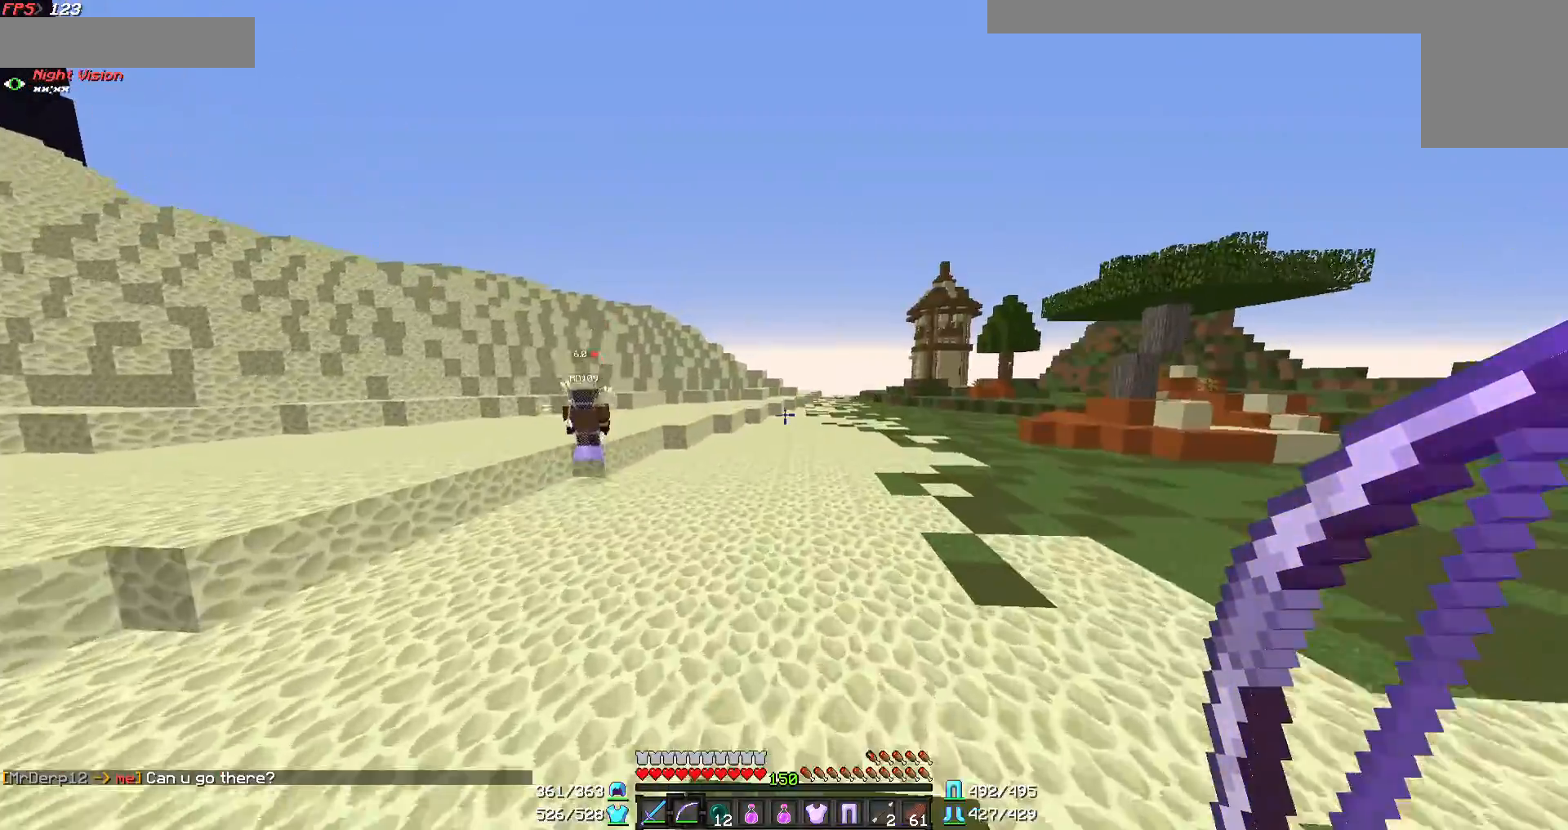
{"keys": ["w"], "mouse": [], "events": []}
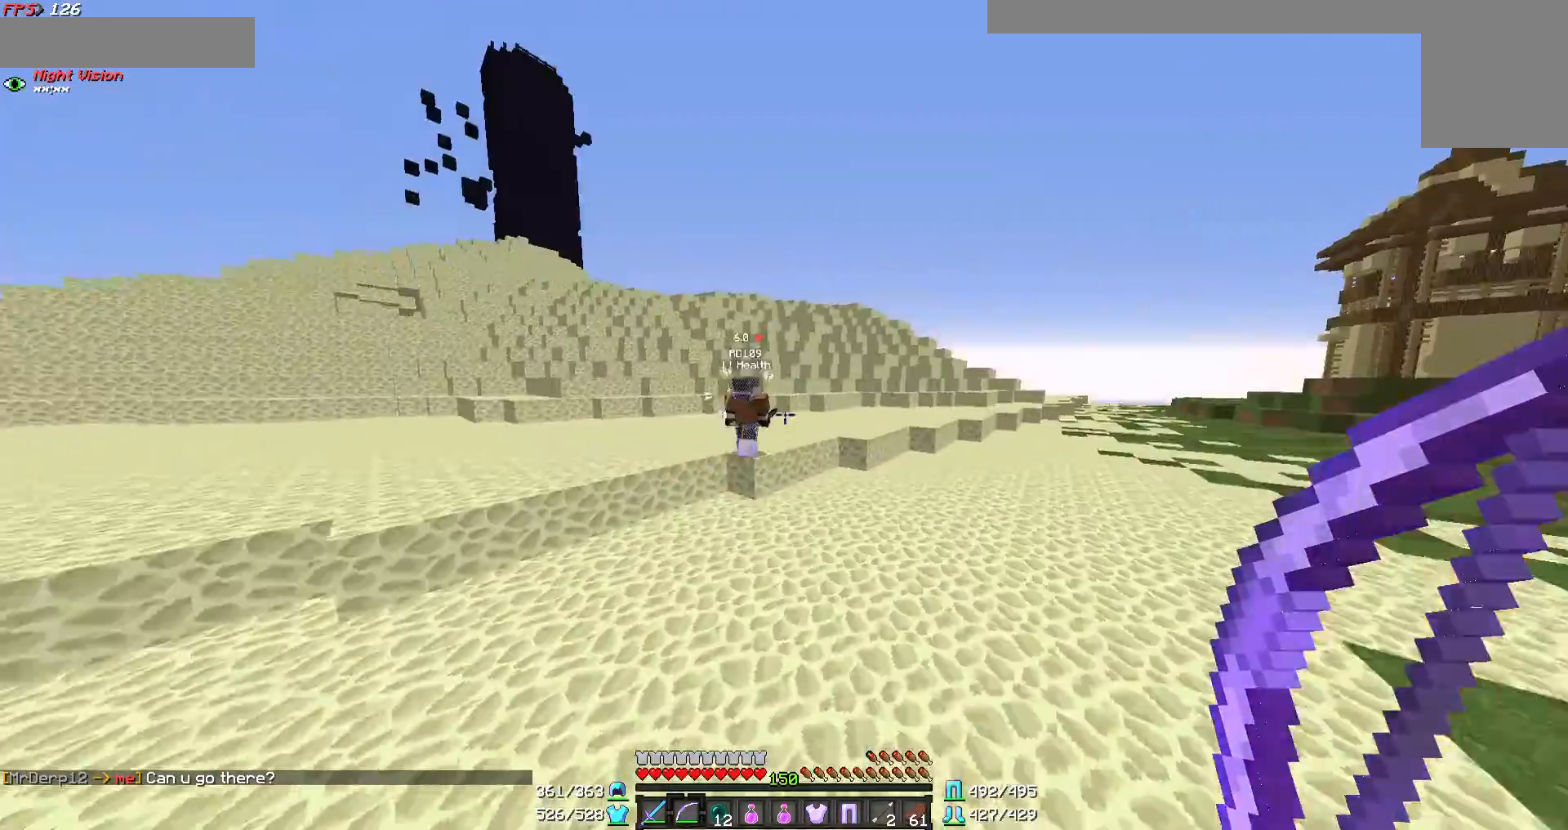
{"keys": ["w"], "mouse": [], "events": []}
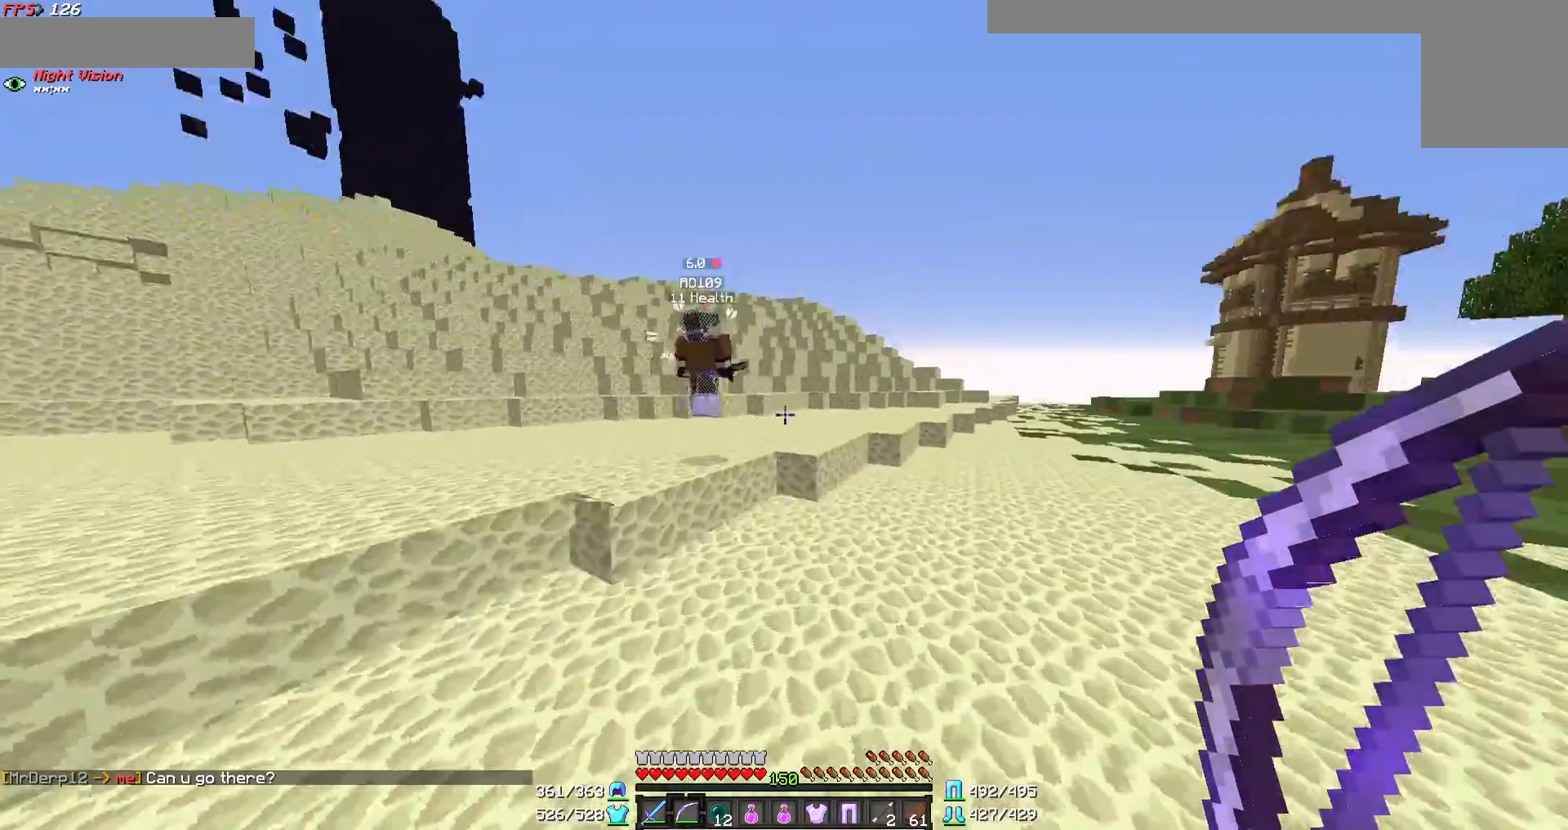
{"keys": ["w"], "mouse": [], "events": []}
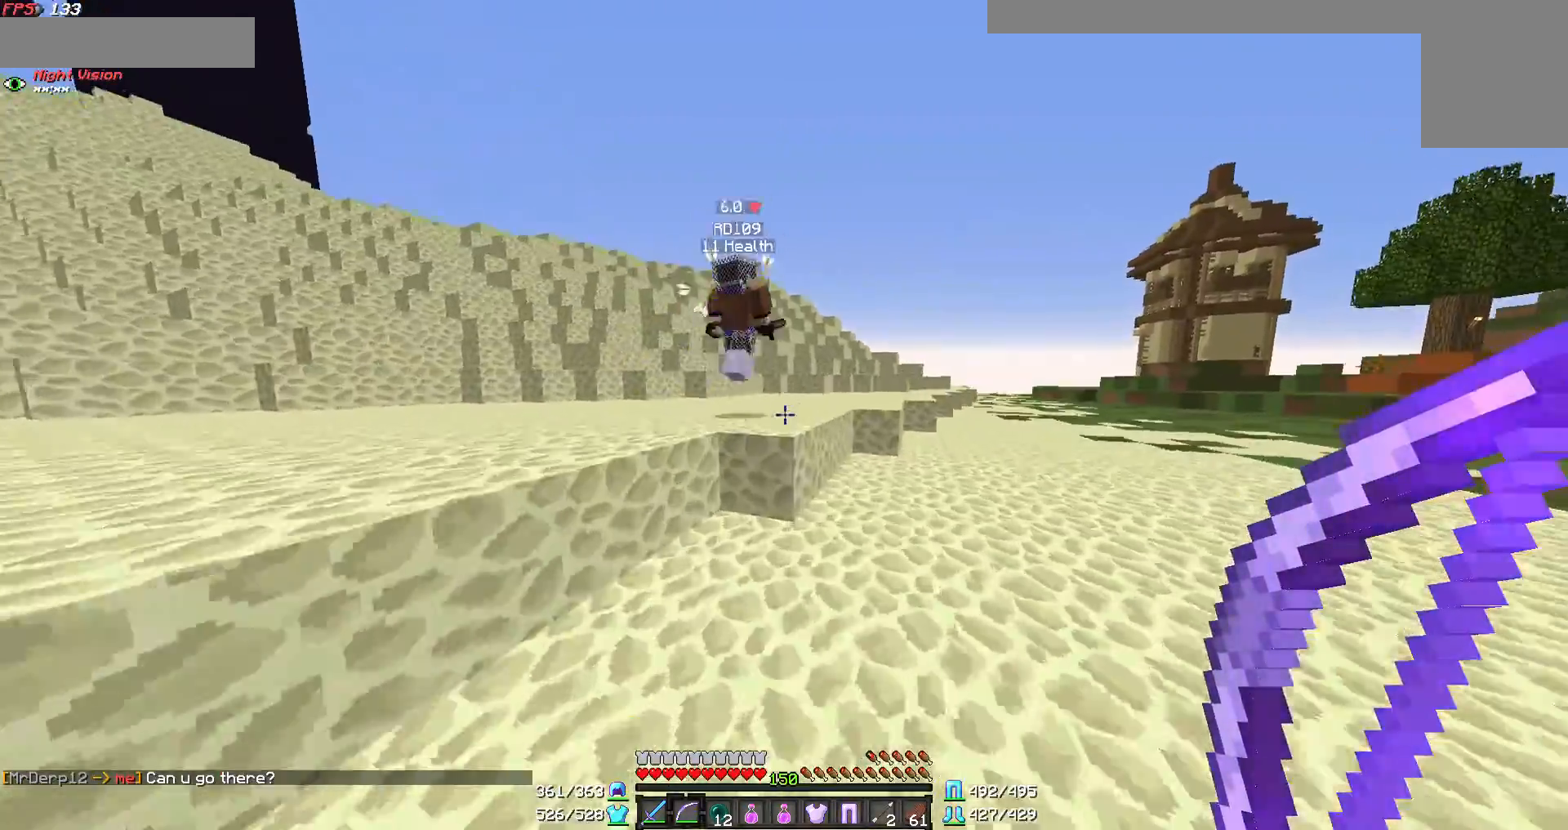
{"keys": ["w"], "mouse": [], "events": []}
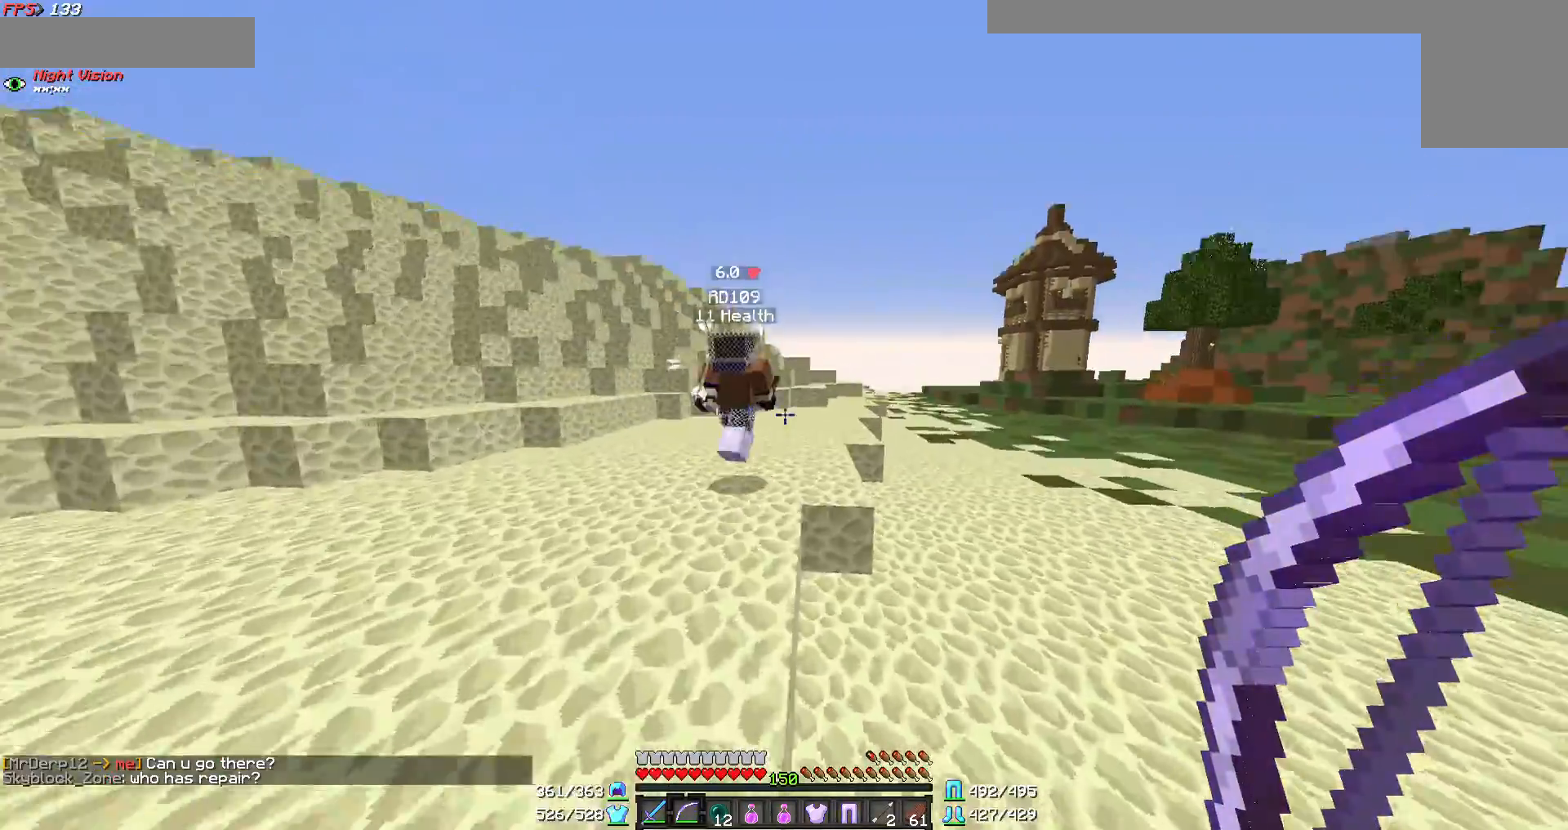
{"keys": ["w"], "mouse": [], "events": []}
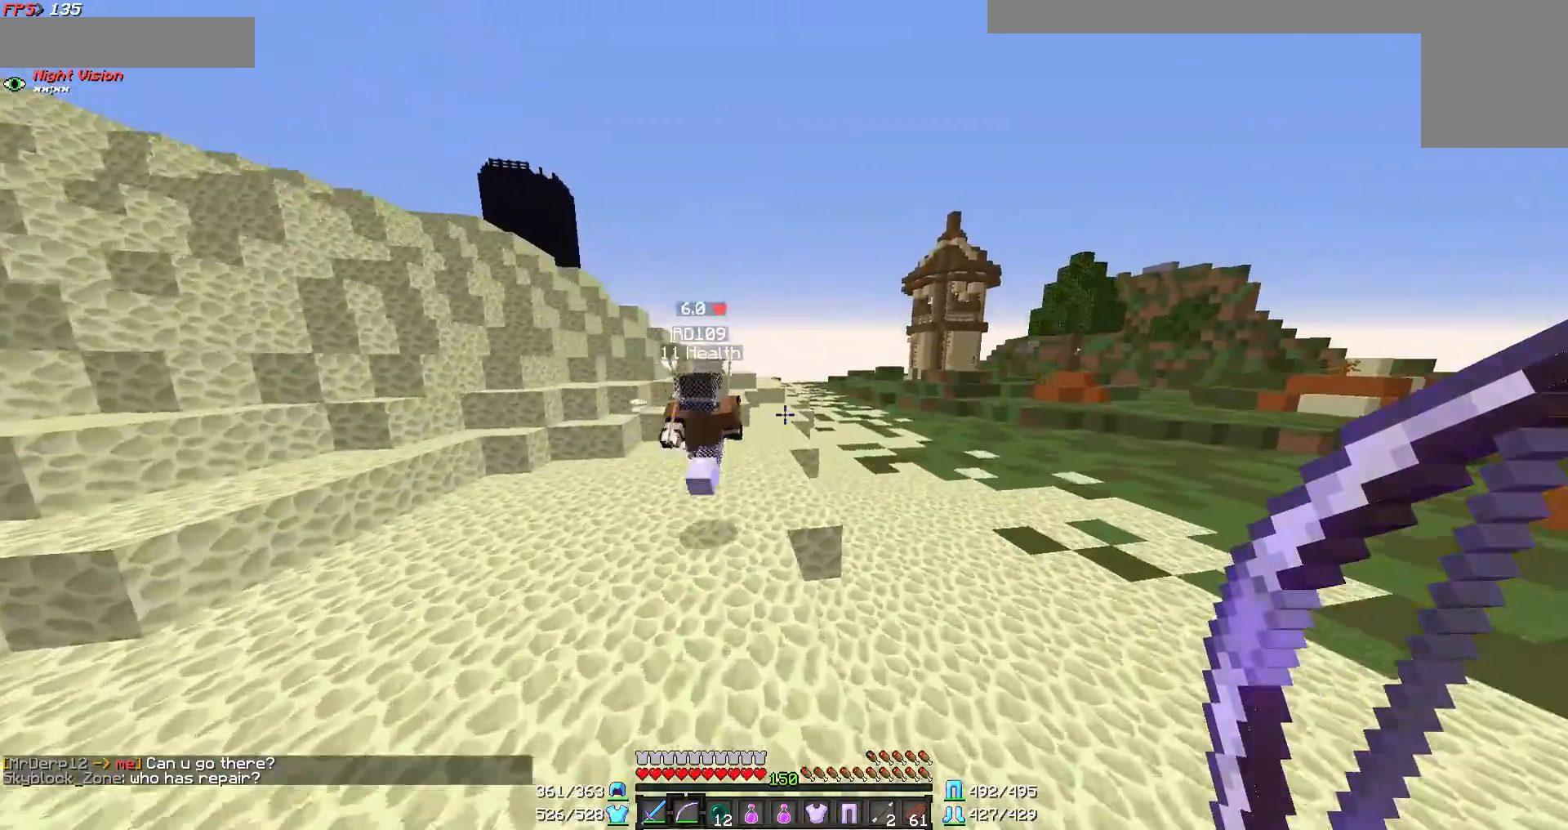
{"keys": ["w"], "mouse": [], "events": []}
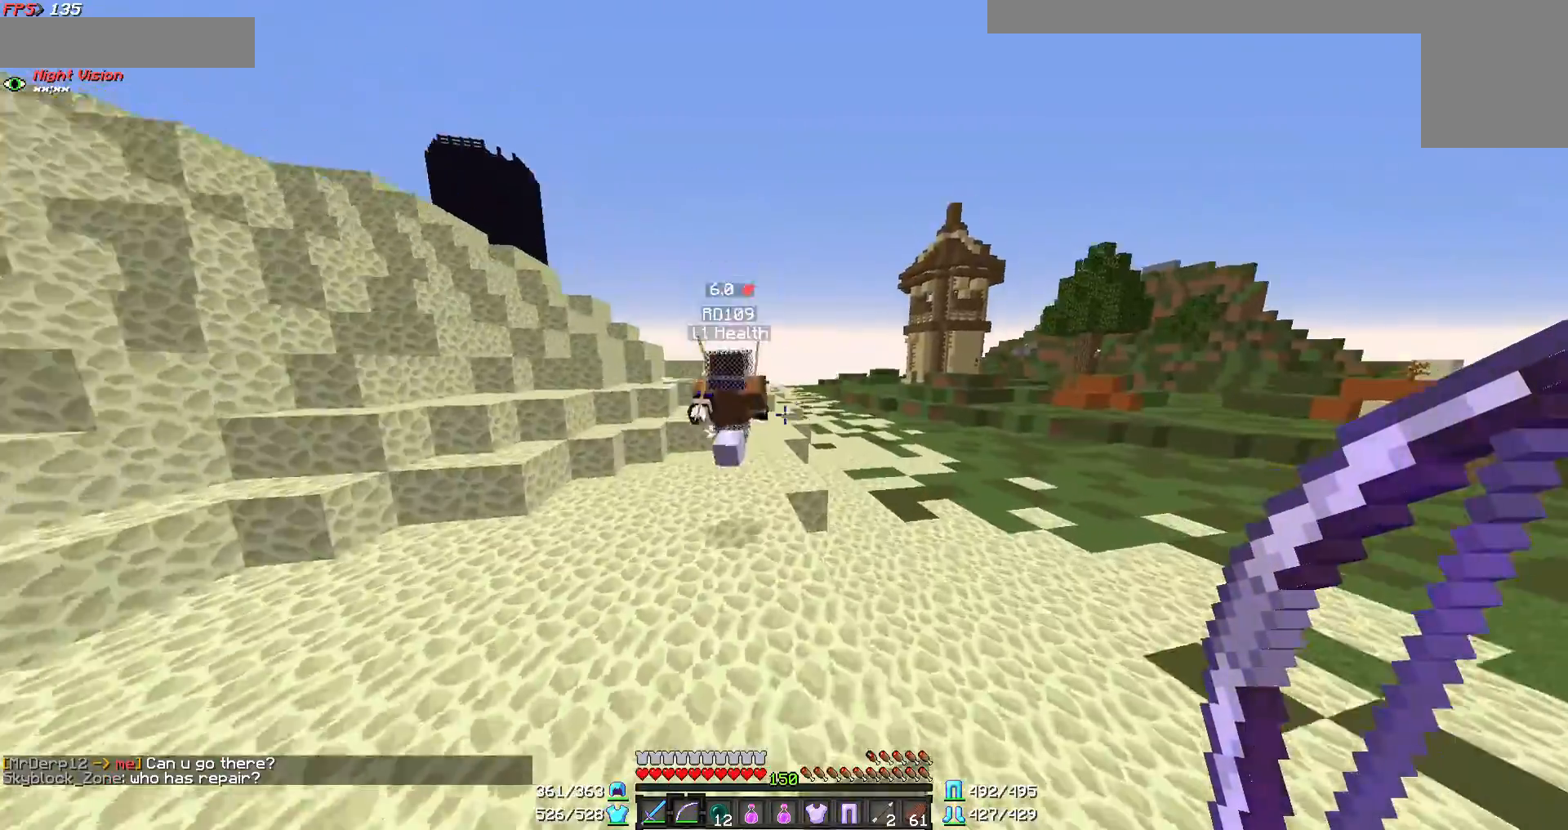
{"keys": ["w"], "mouse": [], "events": []}
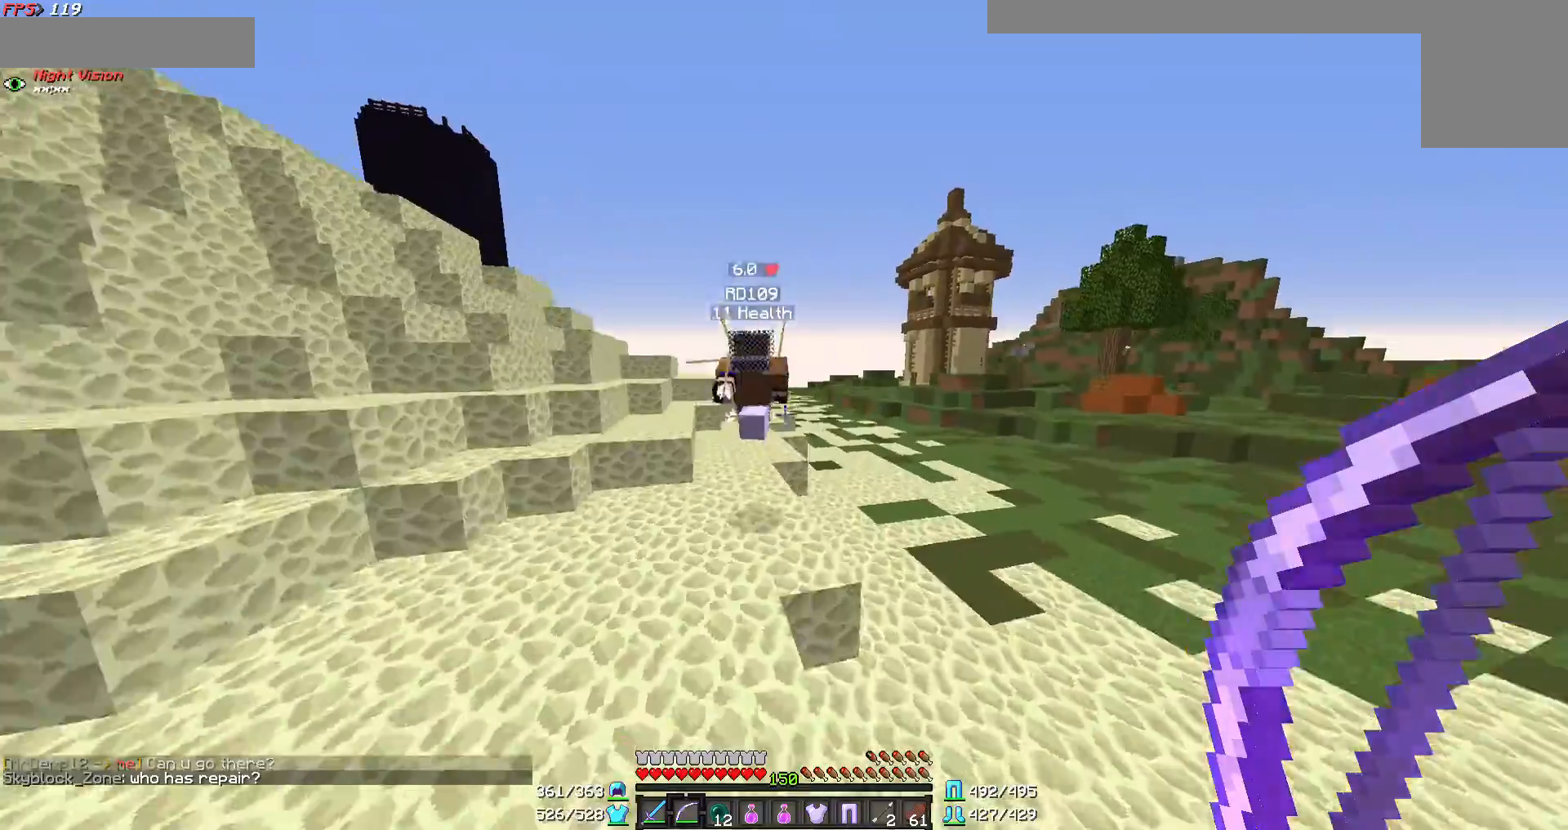
{"keys": ["w"], "mouse": [], "events": []}
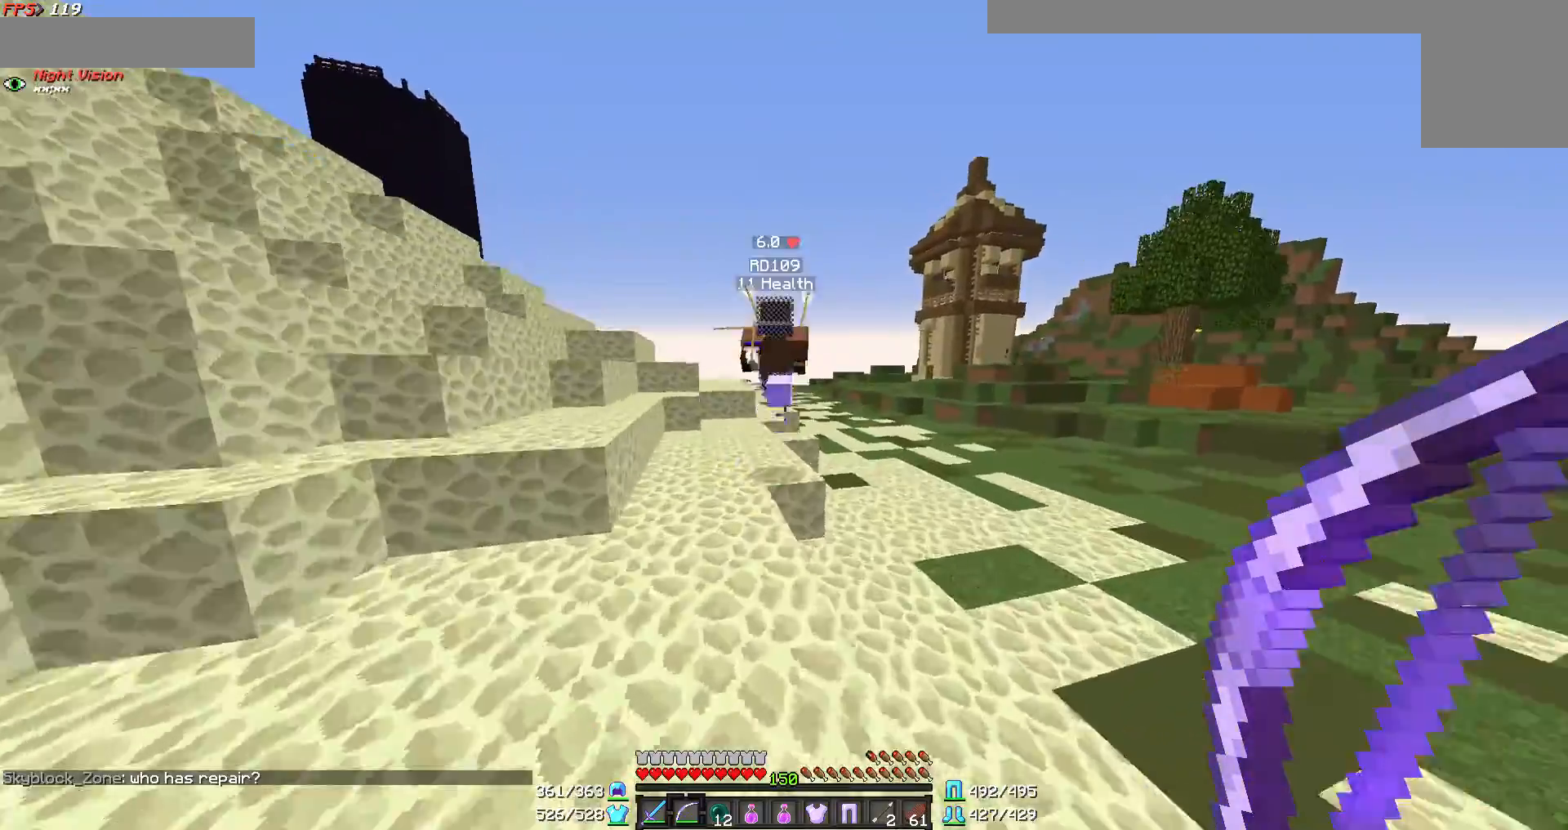
{"keys": ["w"], "mouse": [], "events": []}
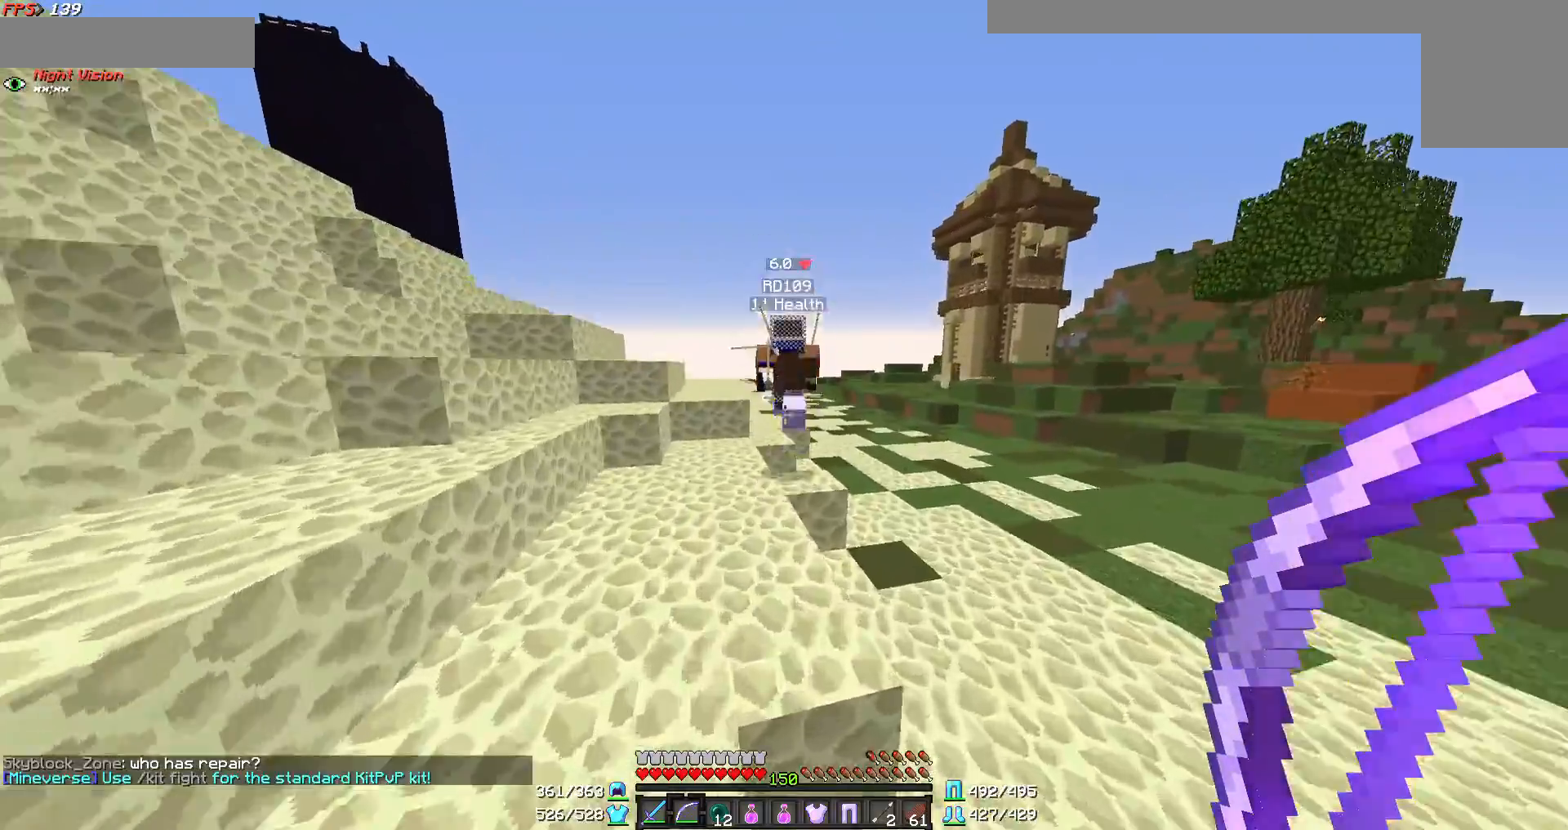
{"keys": ["w"], "mouse": [], "events": []}
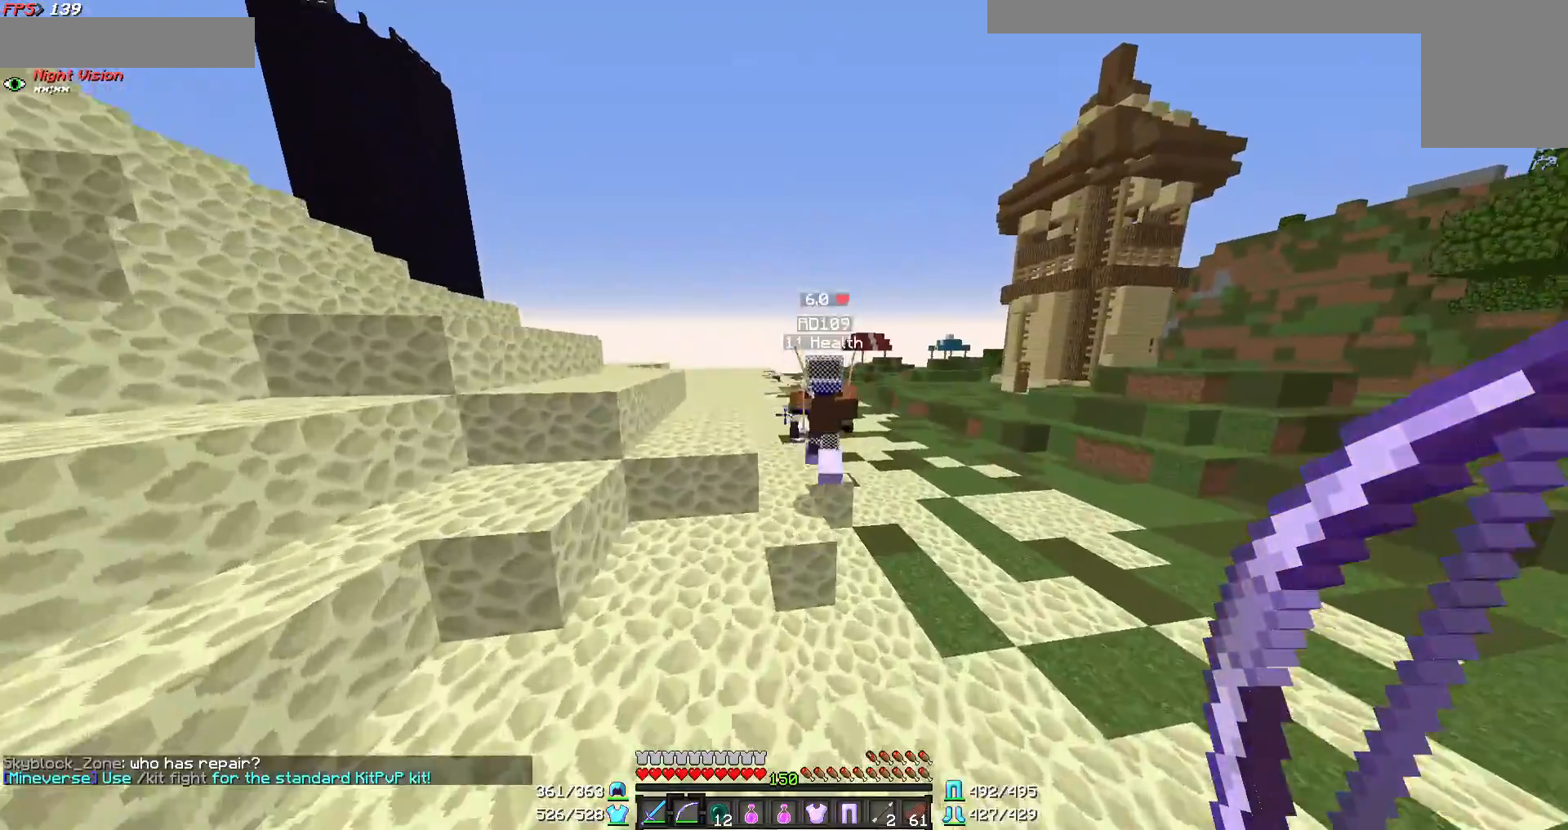
{"keys": ["w"], "mouse": [], "events": []}
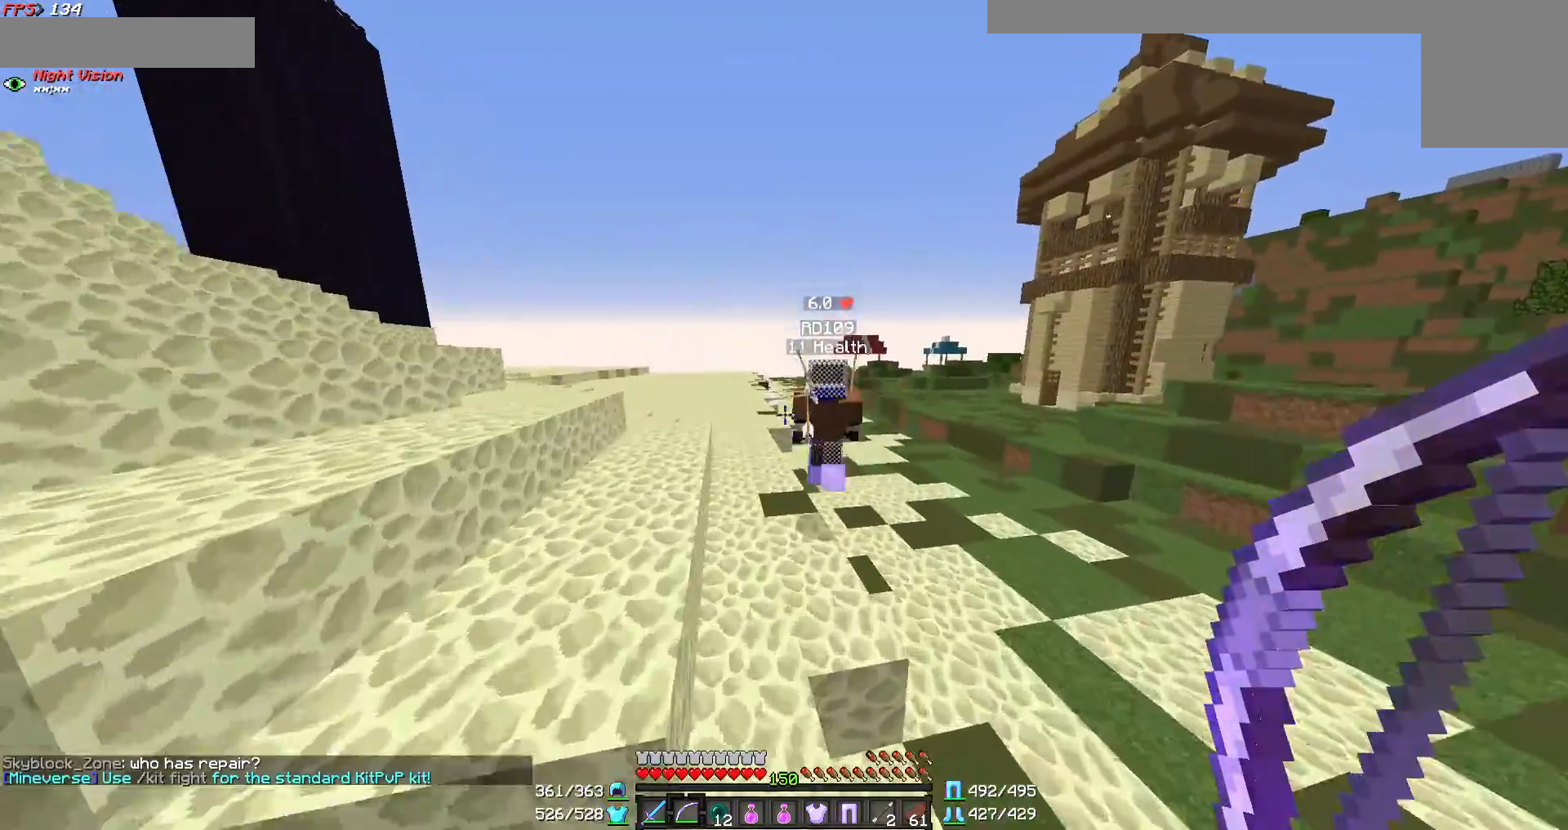
{"keys": ["w"], "mouse": [], "events": []}
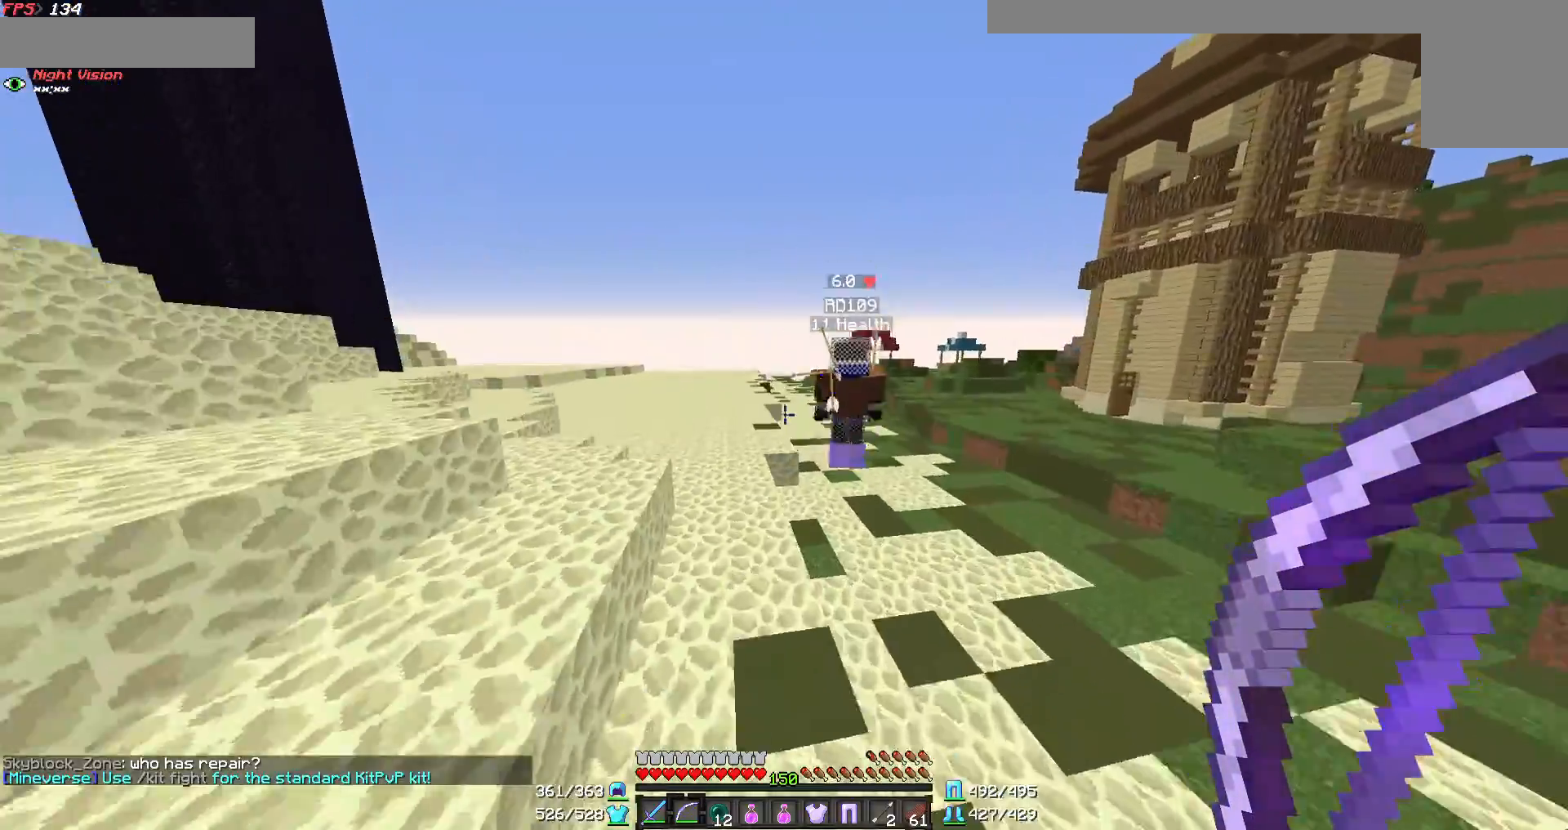
{"keys": ["w"], "mouse": [], "events": [[300, "a", "down"], [433, "a", "up"]]}
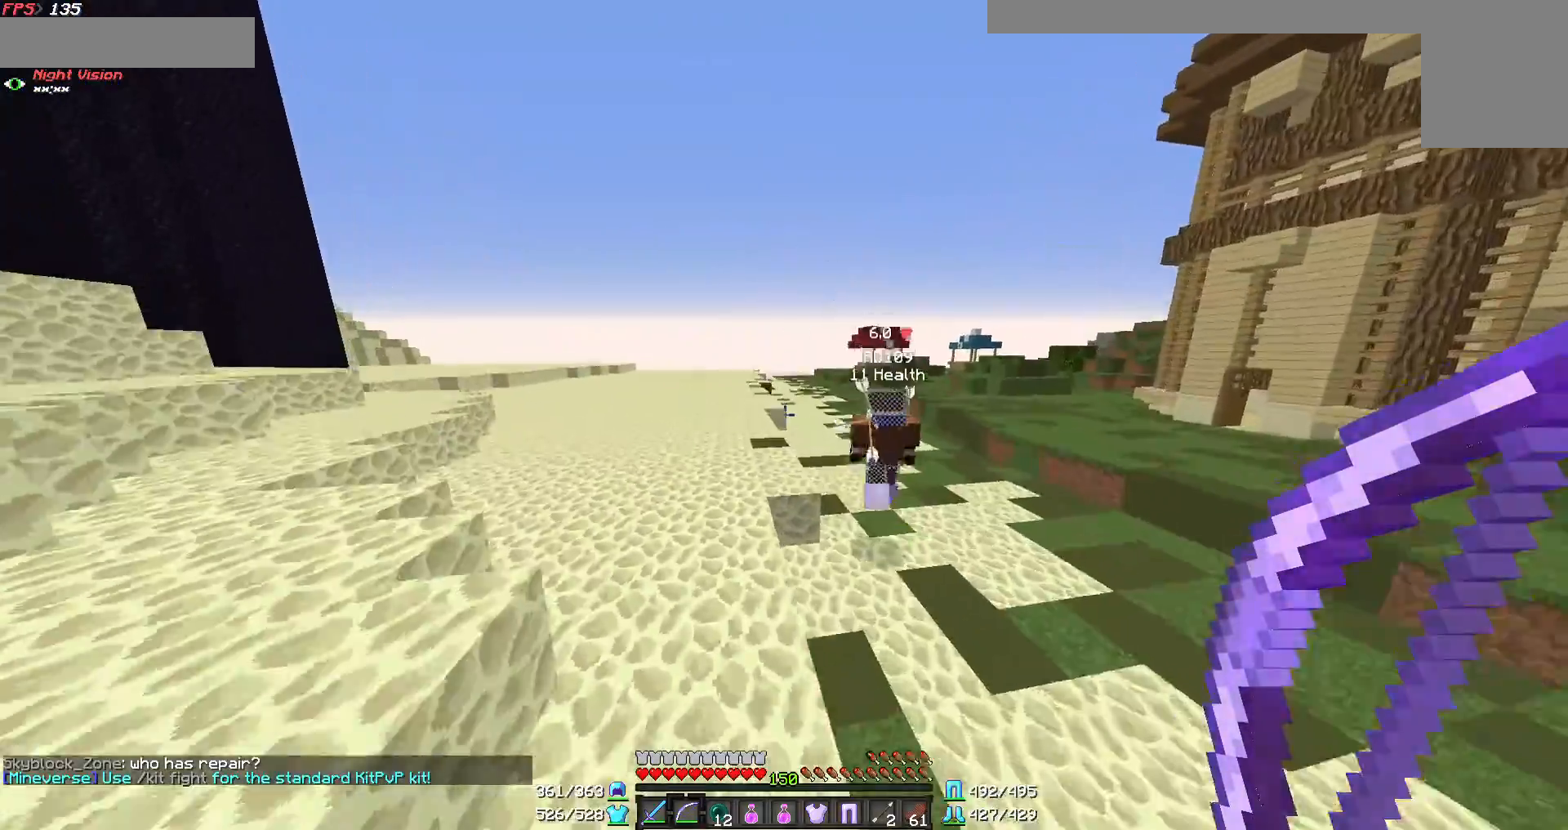
{"keys": ["w"], "mouse": [], "events": []}
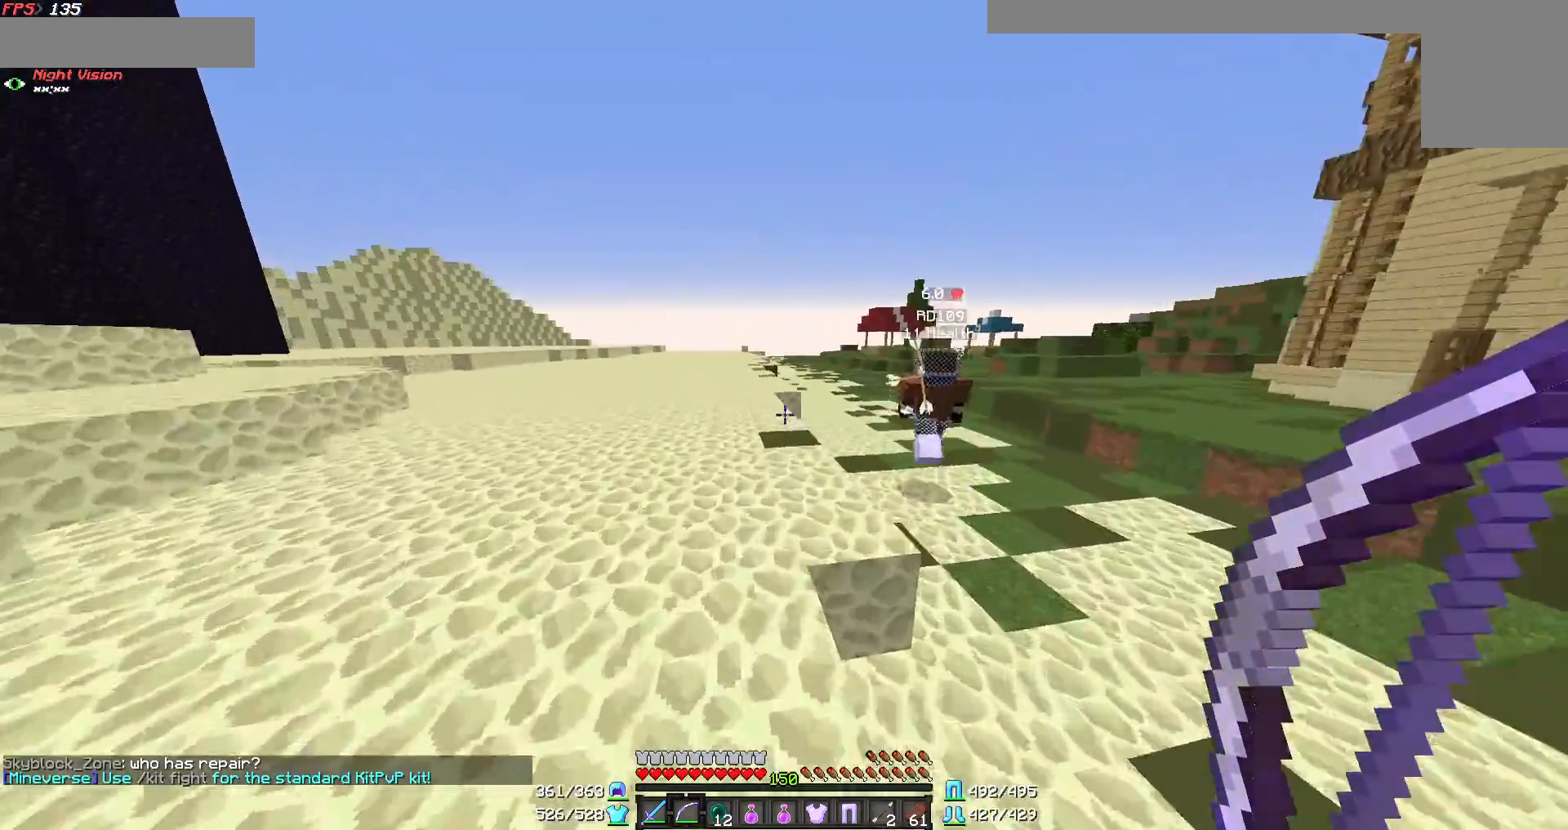
{"keys": ["w"], "mouse": [], "events": []}
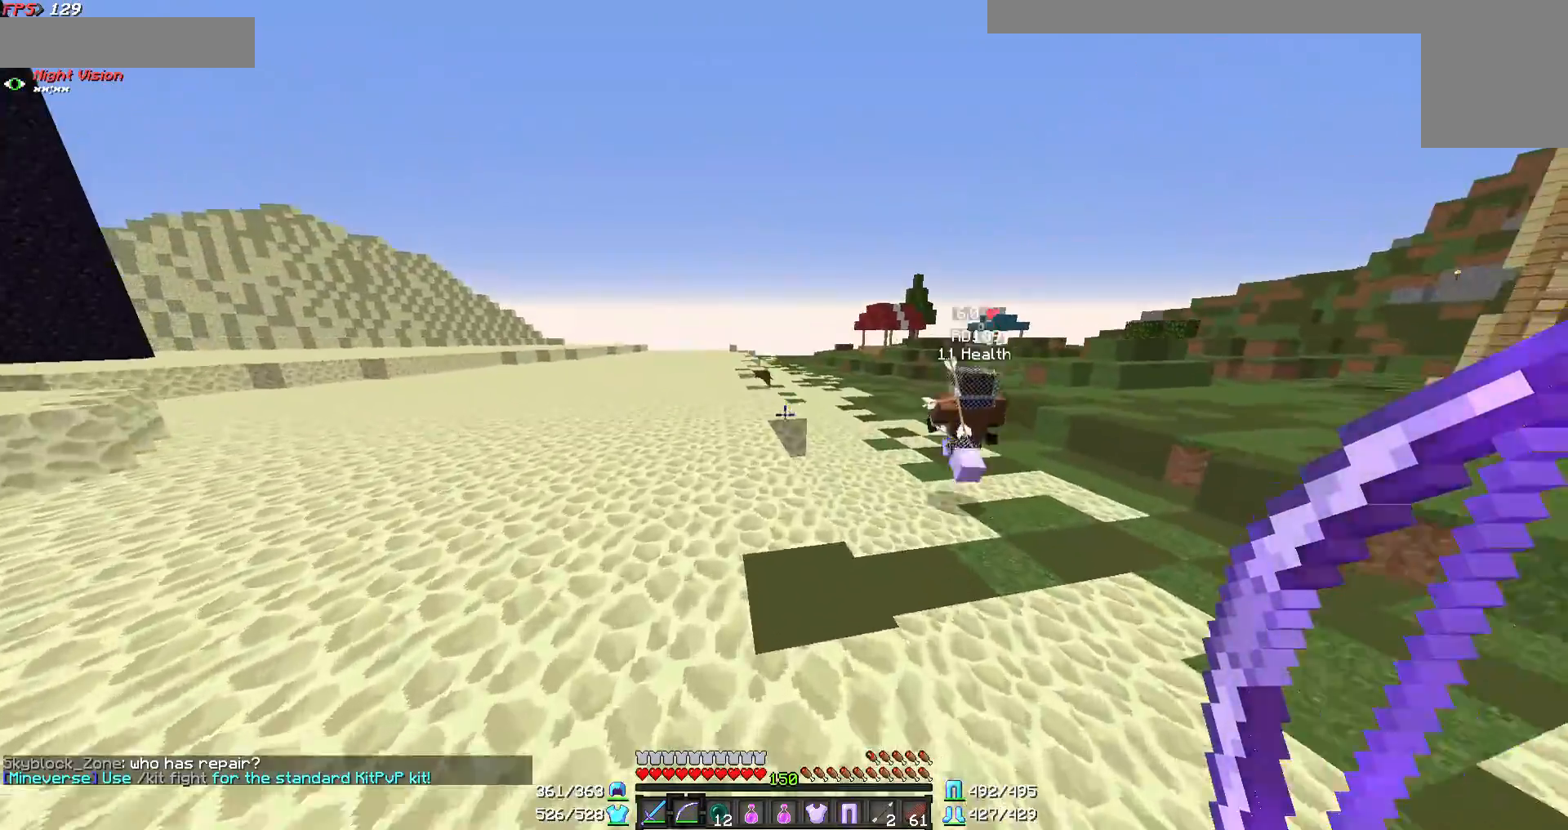
{"keys": ["w"], "mouse": [], "events": []}
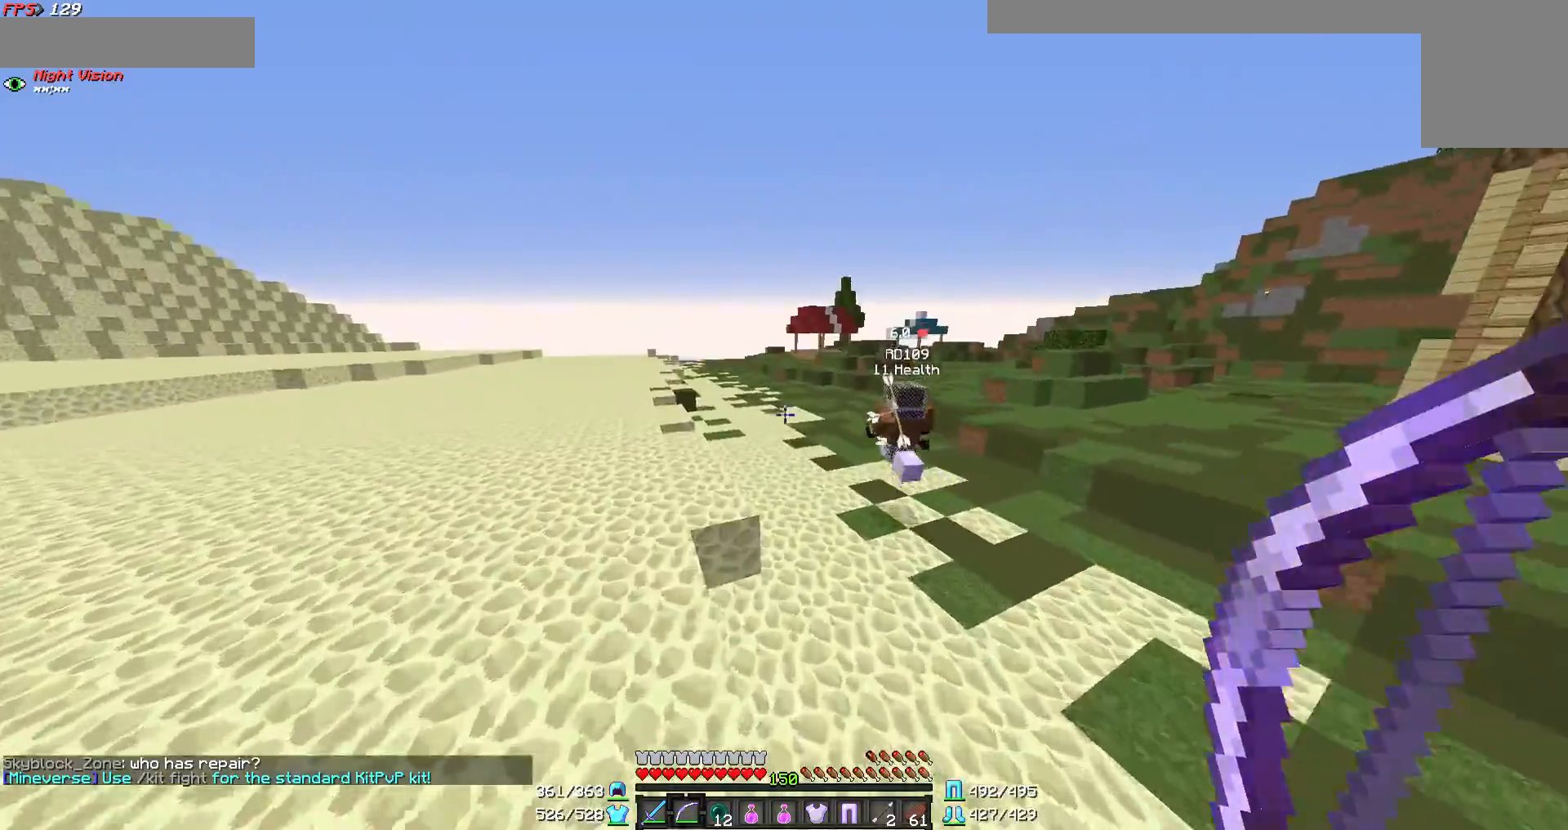
{"keys": ["w"], "mouse": [], "events": [[33, "mouse_right", "down"], [200, "mouse_right", "up"]]}
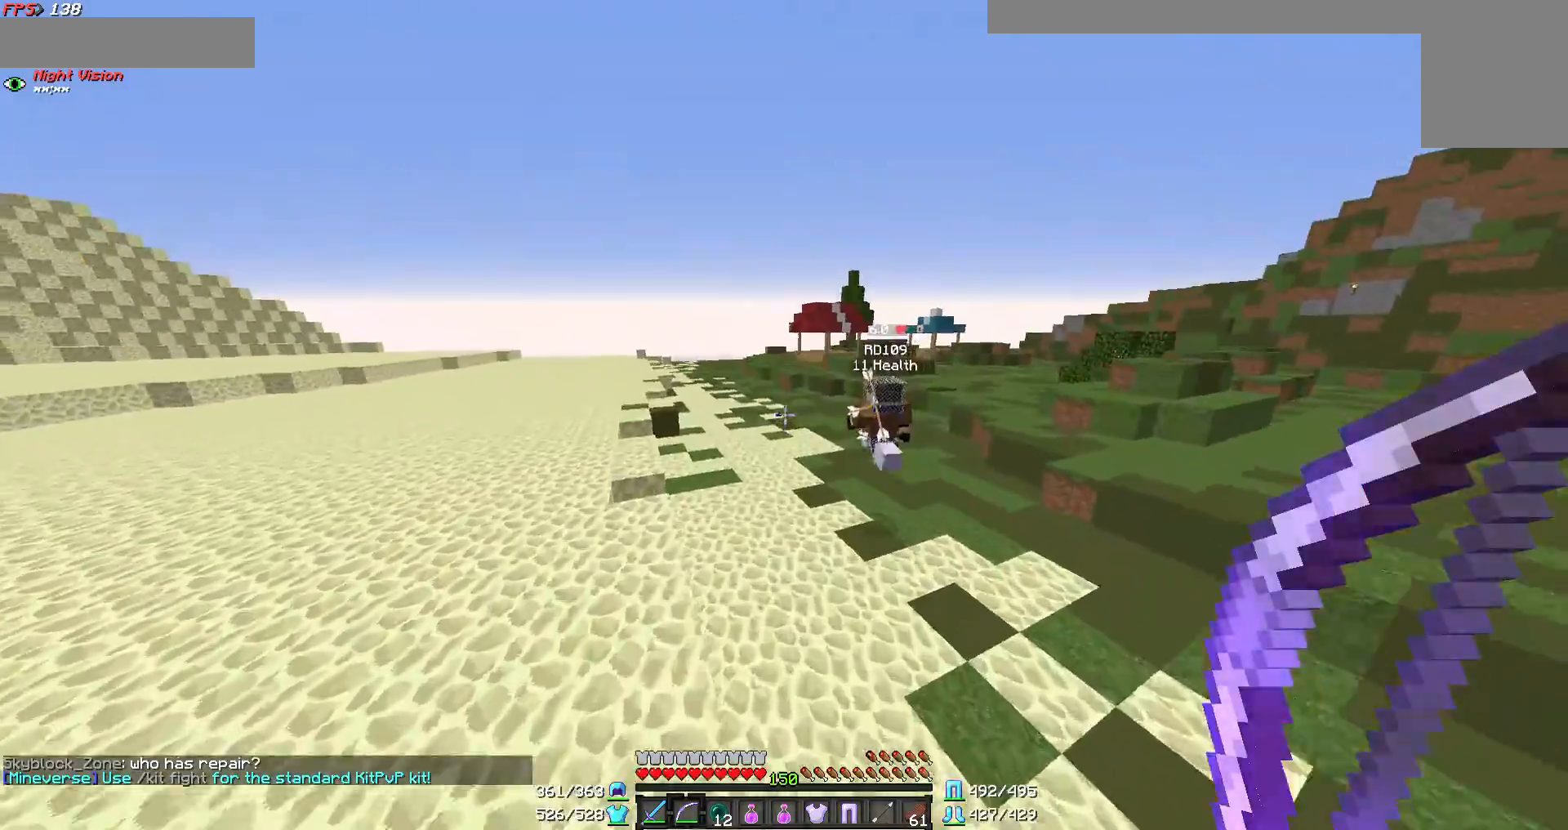
{"keys": ["w"], "mouse": [], "events": []}
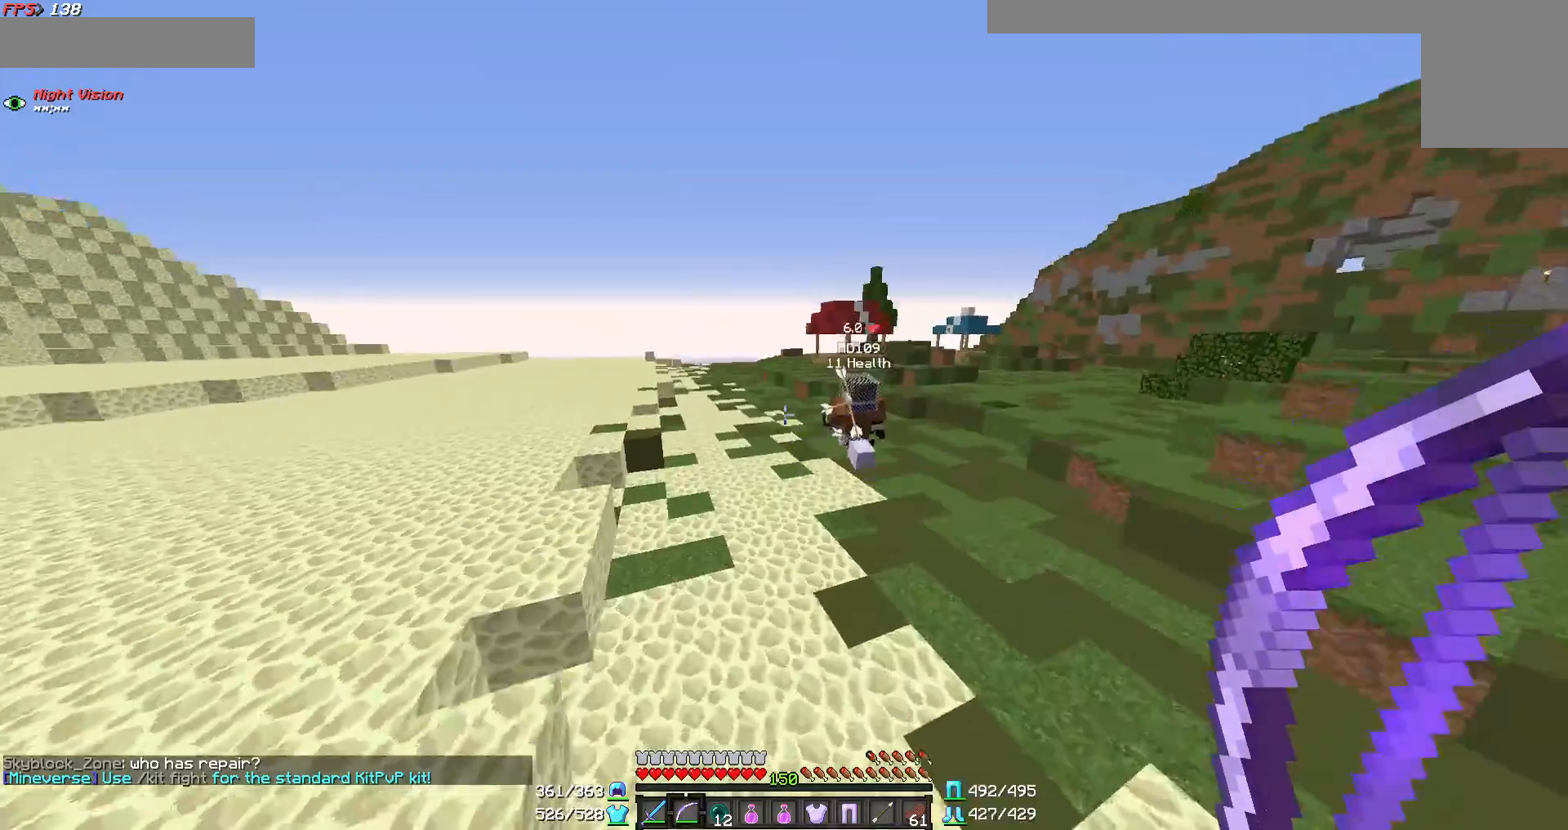
{"keys": ["w"], "mouse": [], "events": []}
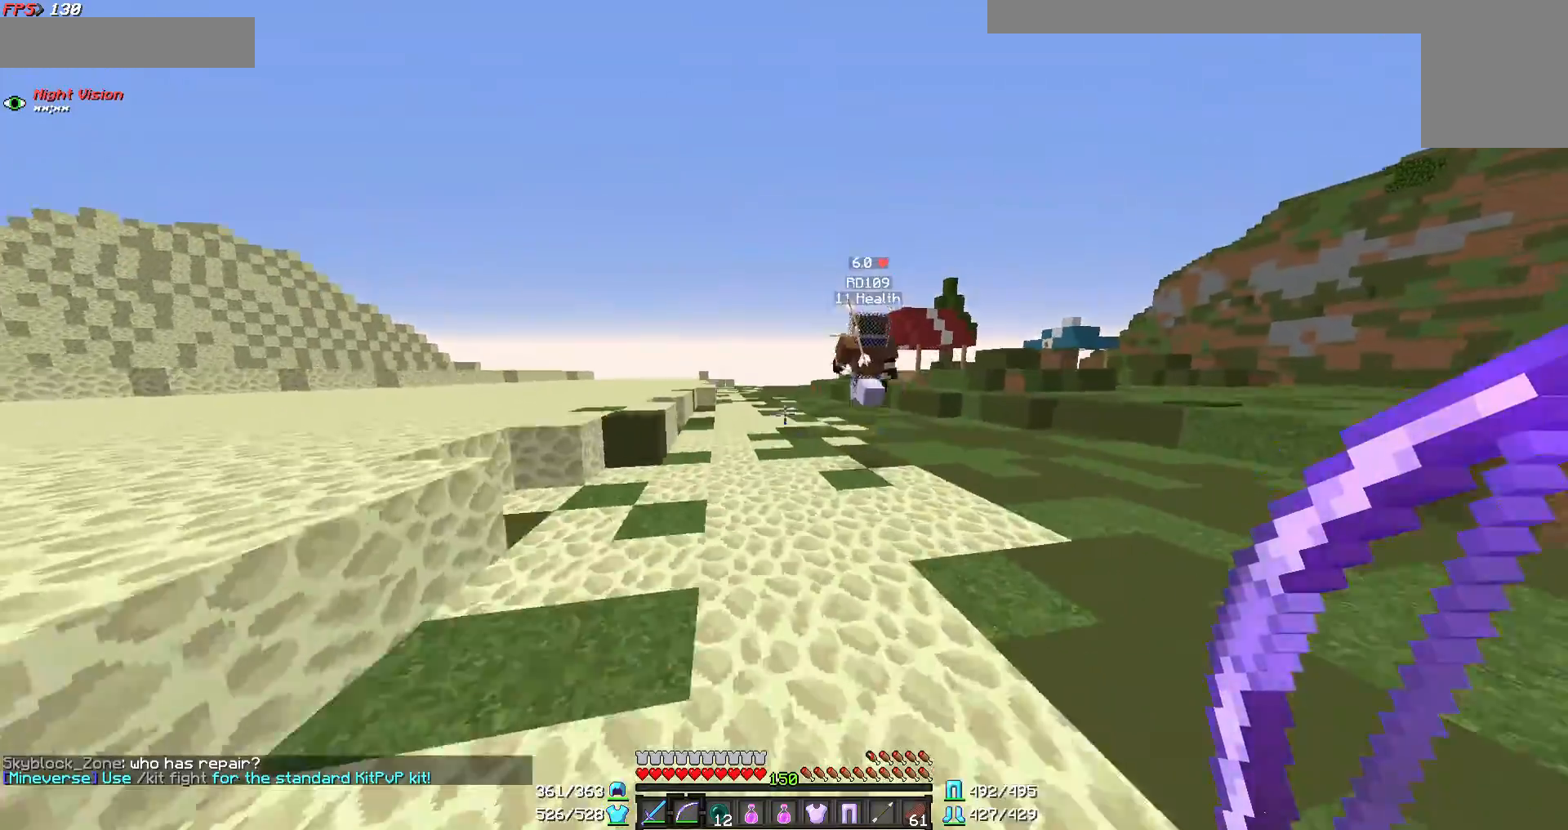
{"keys": ["w"], "mouse": [], "events": [[267, "mouse_right", "down"], [400, "mouse_right", "up"]]}
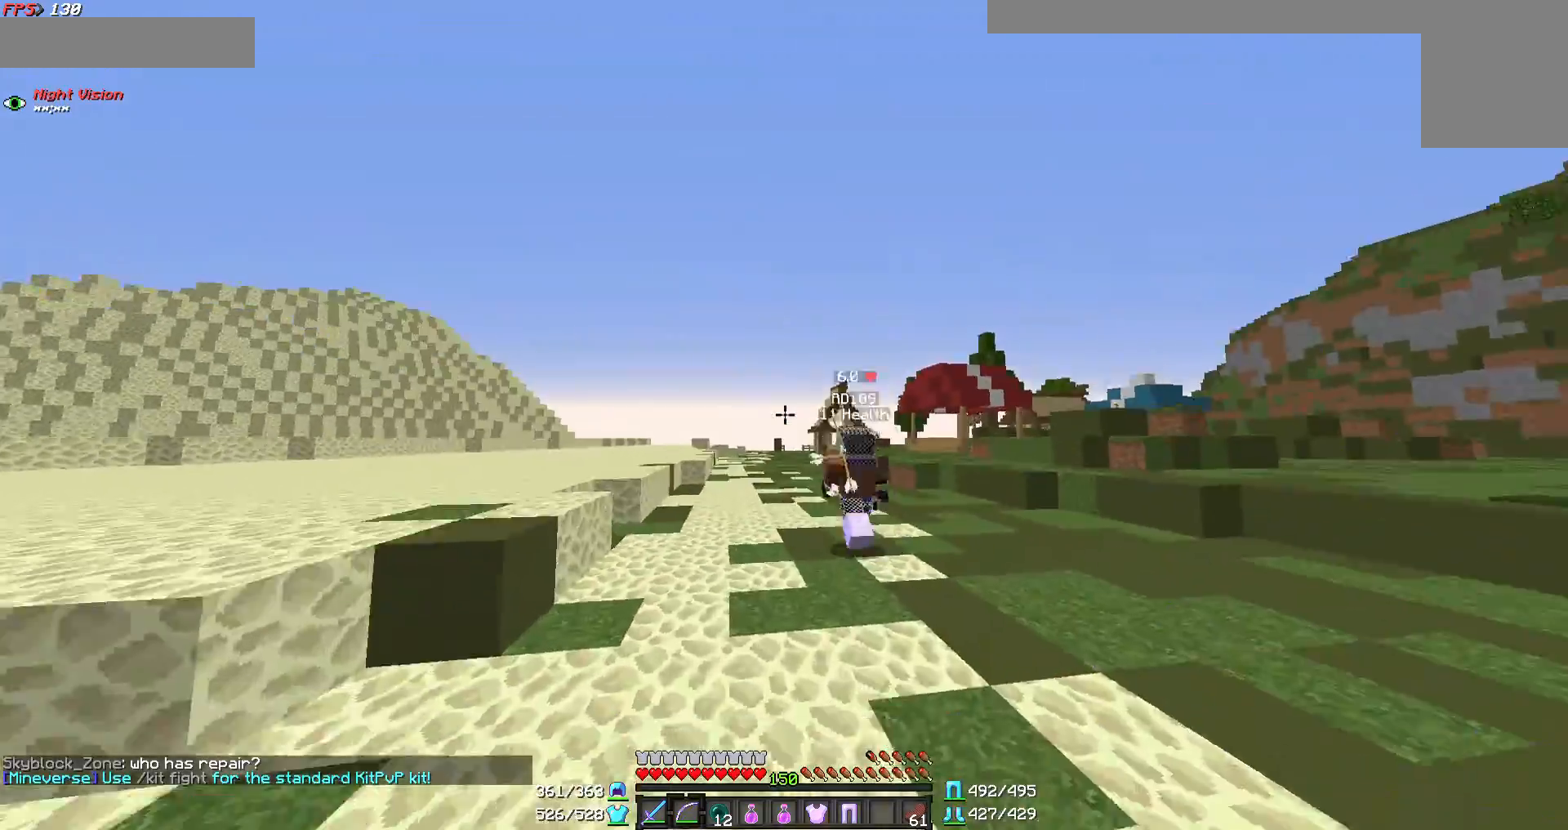
{"keys": ["w"], "mouse": [], "events": []}